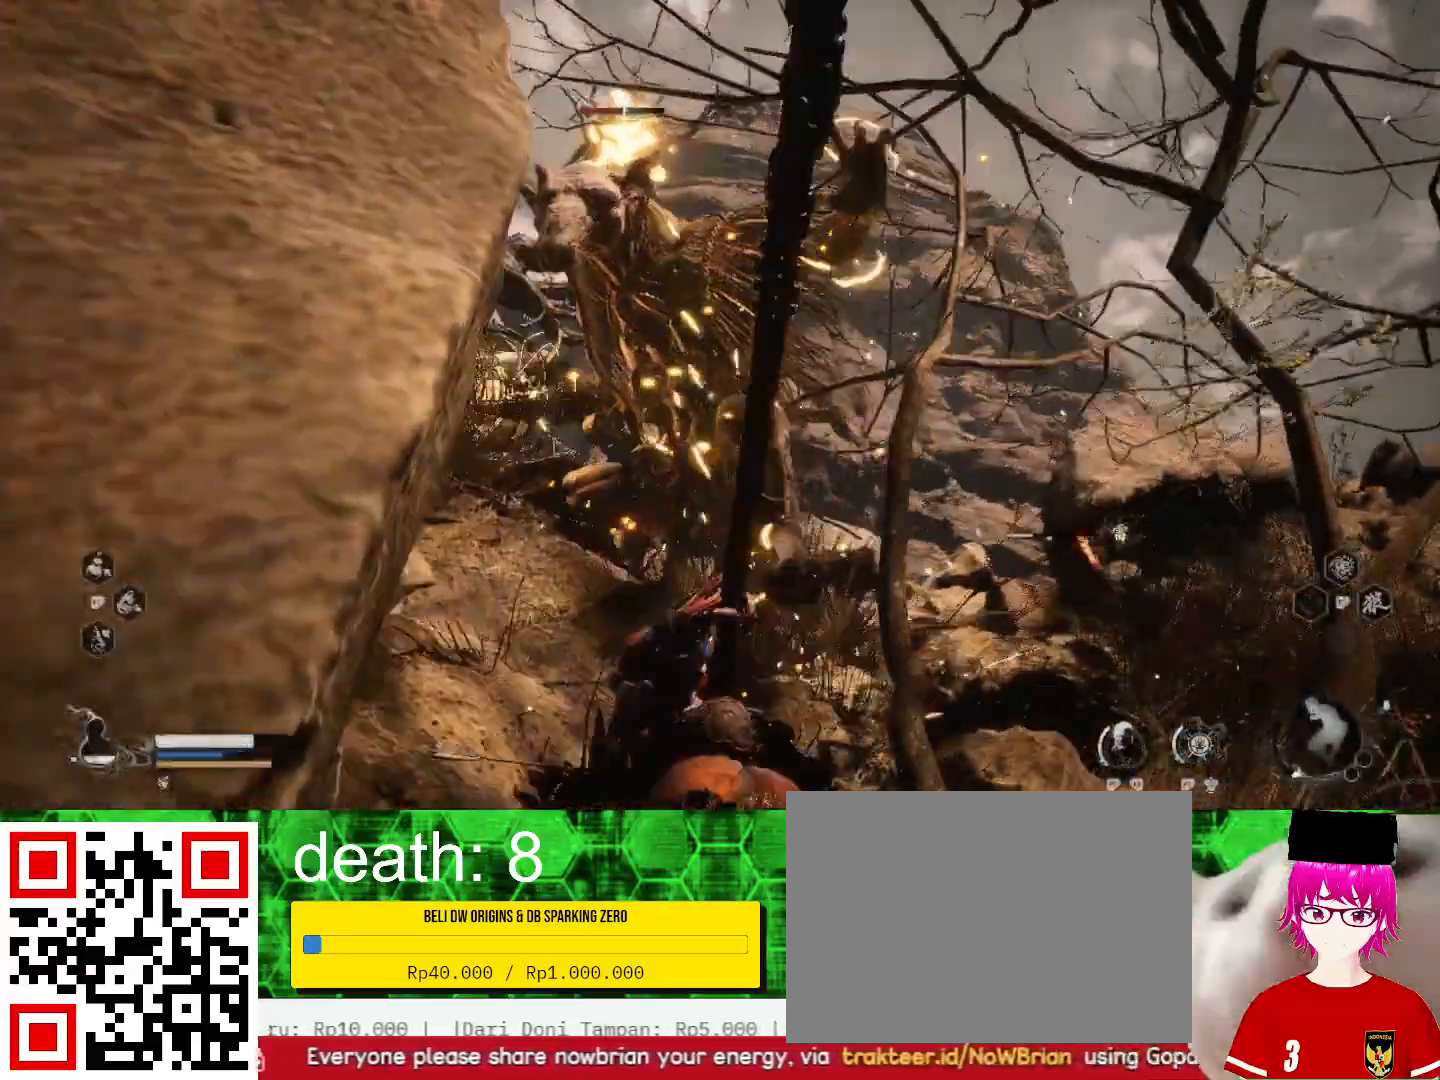
Gameplay with a controller (PlayStation layout); each line is a JSON object with the inputs held at the frame after it. "events" lists button and stick changes between this image and that frame as [ms after this image, input, new state], when the widget could be followed in between.
{"buttons": ["SQUARE"], "left_stick": "center", "right_stick": "center", "events": [[67, "SQUARE", "down"], [167, "SQUARE", "up"], [267, "SQUARE", "down"], [367, "SQUARE", "up"], [433, "SQUARE", "down"]]}
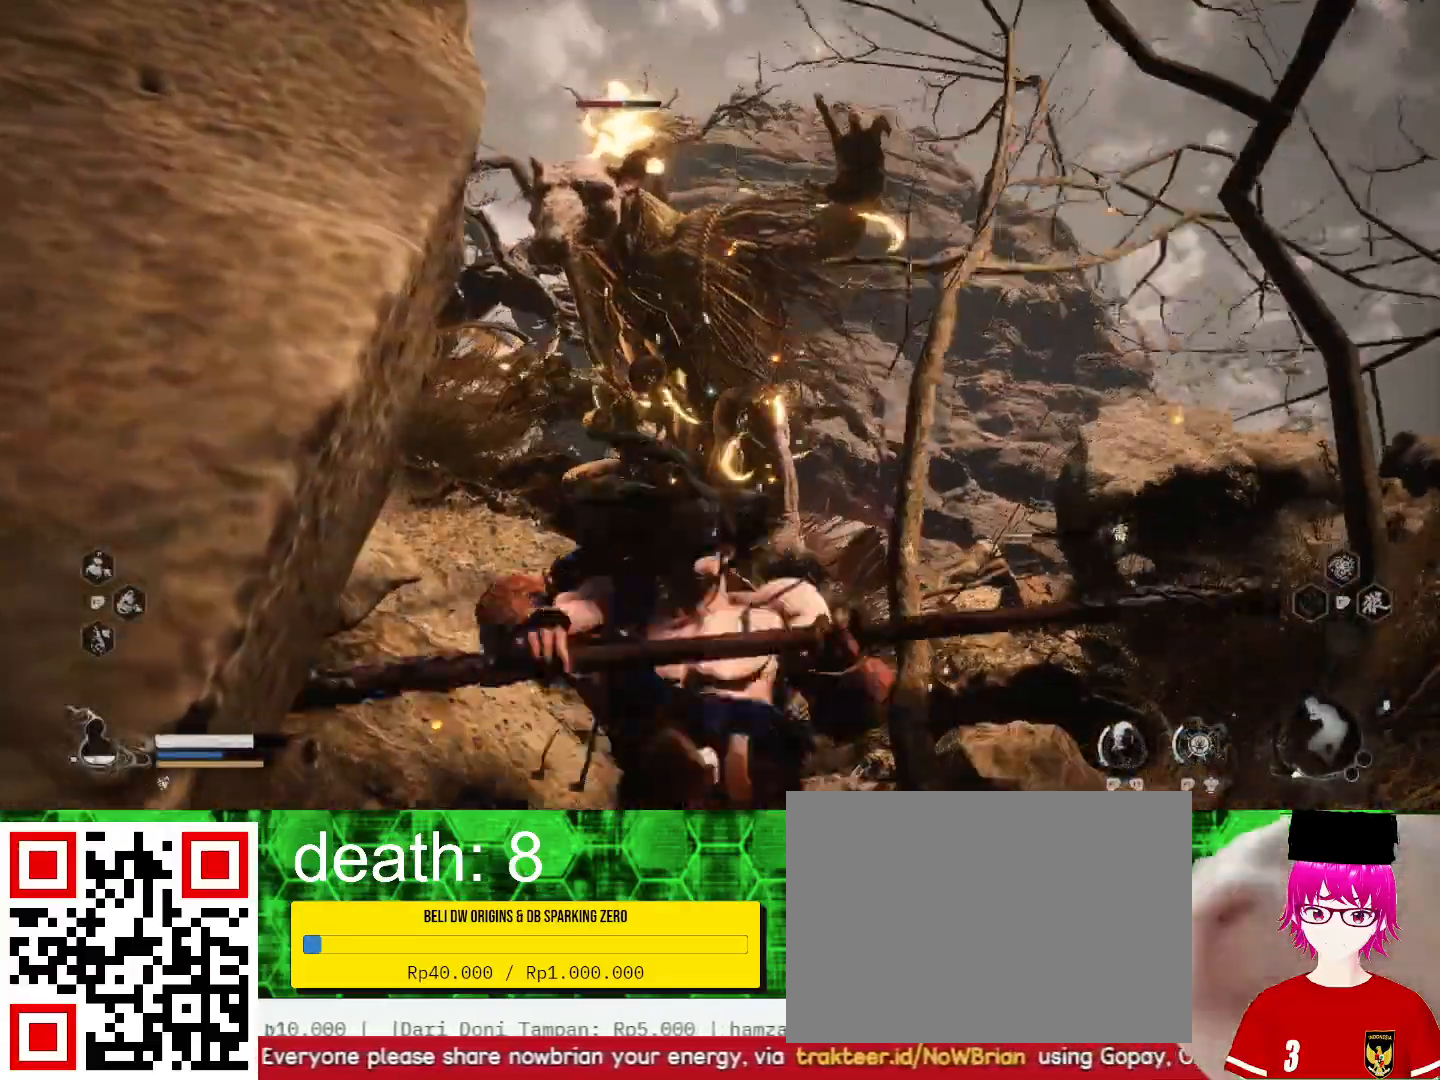
{"buttons": [], "left_stick": "center", "right_stick": "center", "events": [[67, "SQUARE", "up"], [133, "SQUARE", "down"], [267, "SQUARE", "up"], [333, "SQUARE", "down"], [467, "SQUARE", "up"]]}
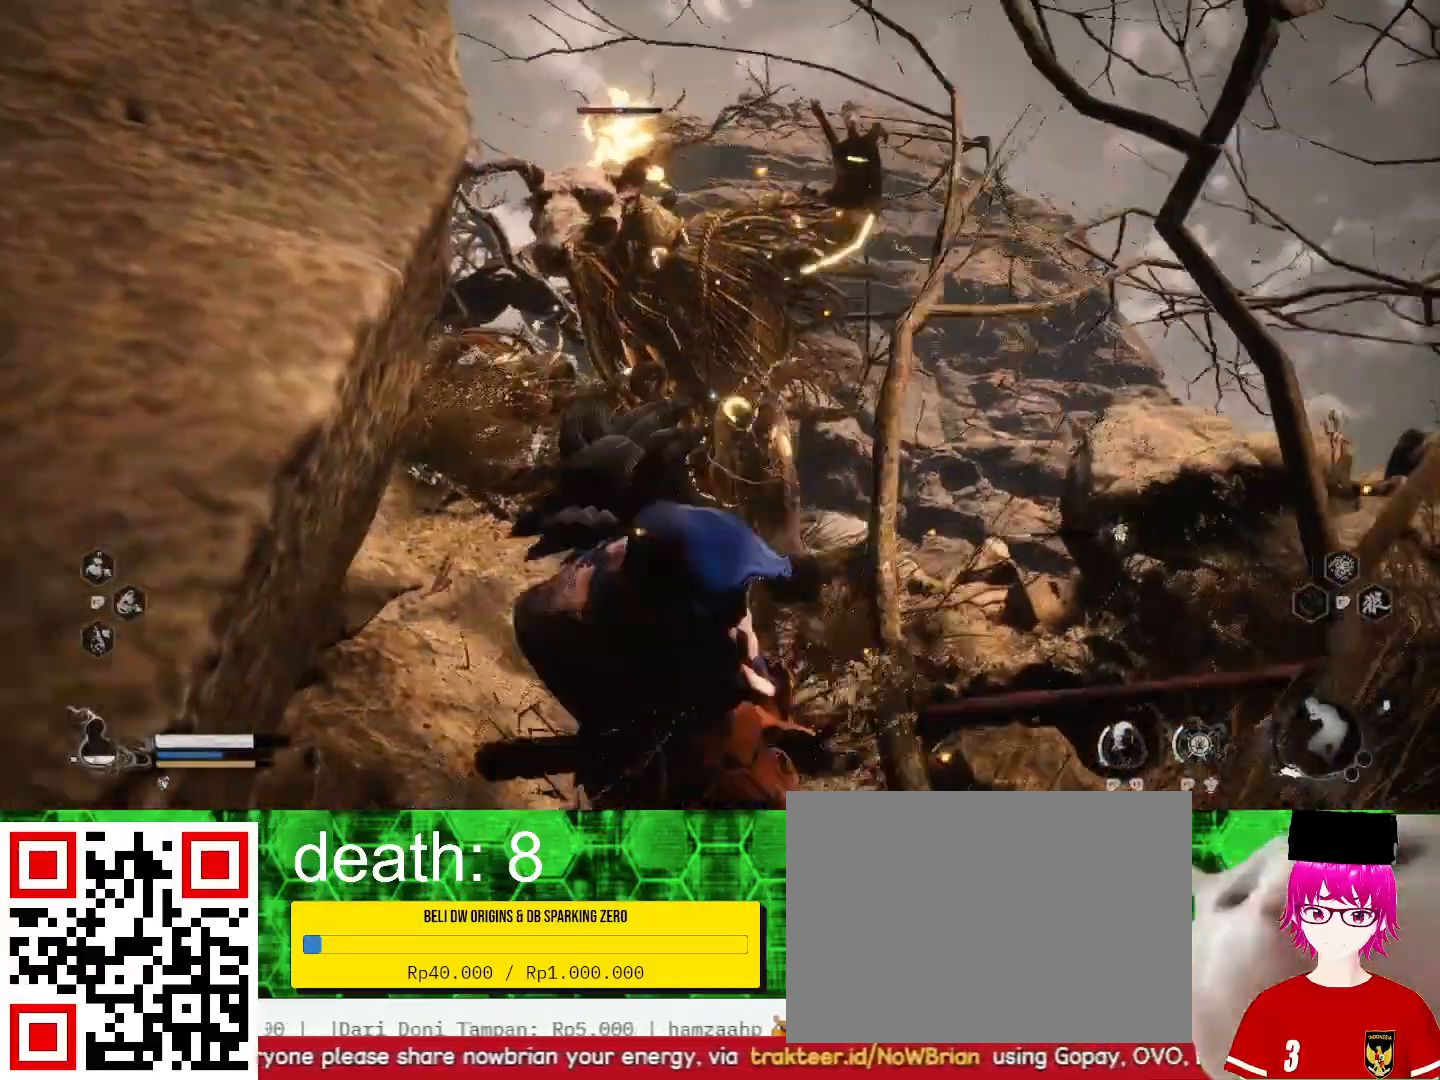
{"buttons": ["SQUARE"], "left_stick": "center", "right_stick": "center", "events": [[33, "SQUARE", "down"], [167, "SQUARE", "up"], [233, "SQUARE", "down"], [367, "SQUARE", "up"], [433, "SQUARE", "down"]]}
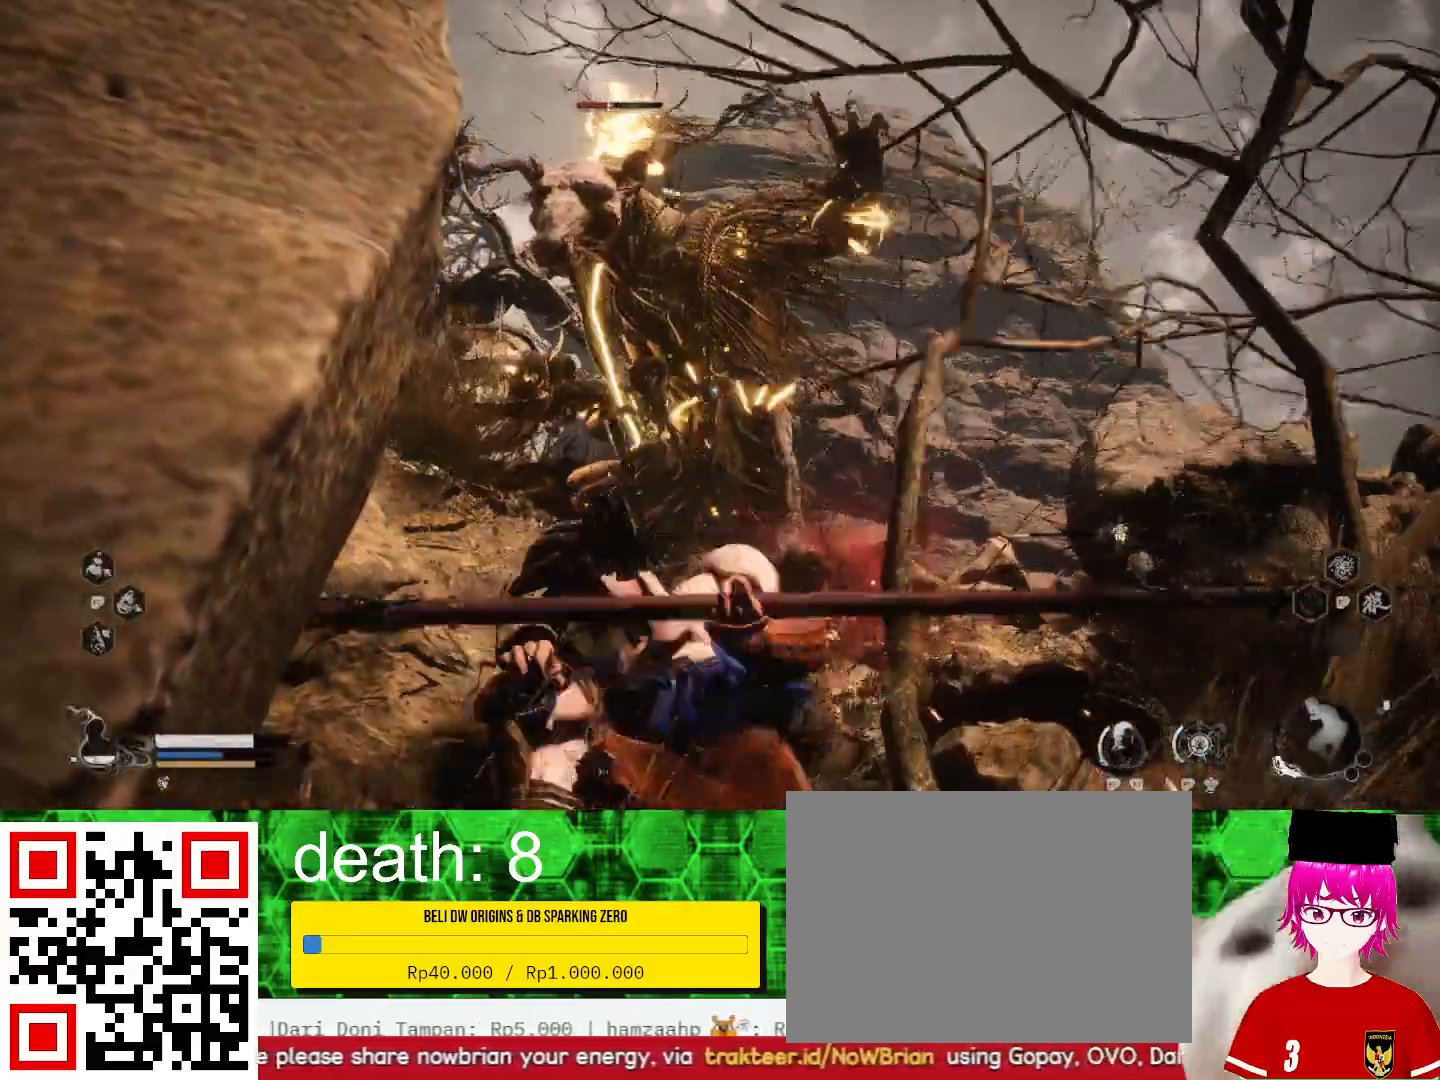
{"buttons": [], "left_stick": "center", "right_stick": "center", "events": [[67, "SQUARE", "up"], [133, "SQUARE", "down"], [267, "SQUARE", "up"], [333, "SQUARE", "down"], [467, "SQUARE", "up"]]}
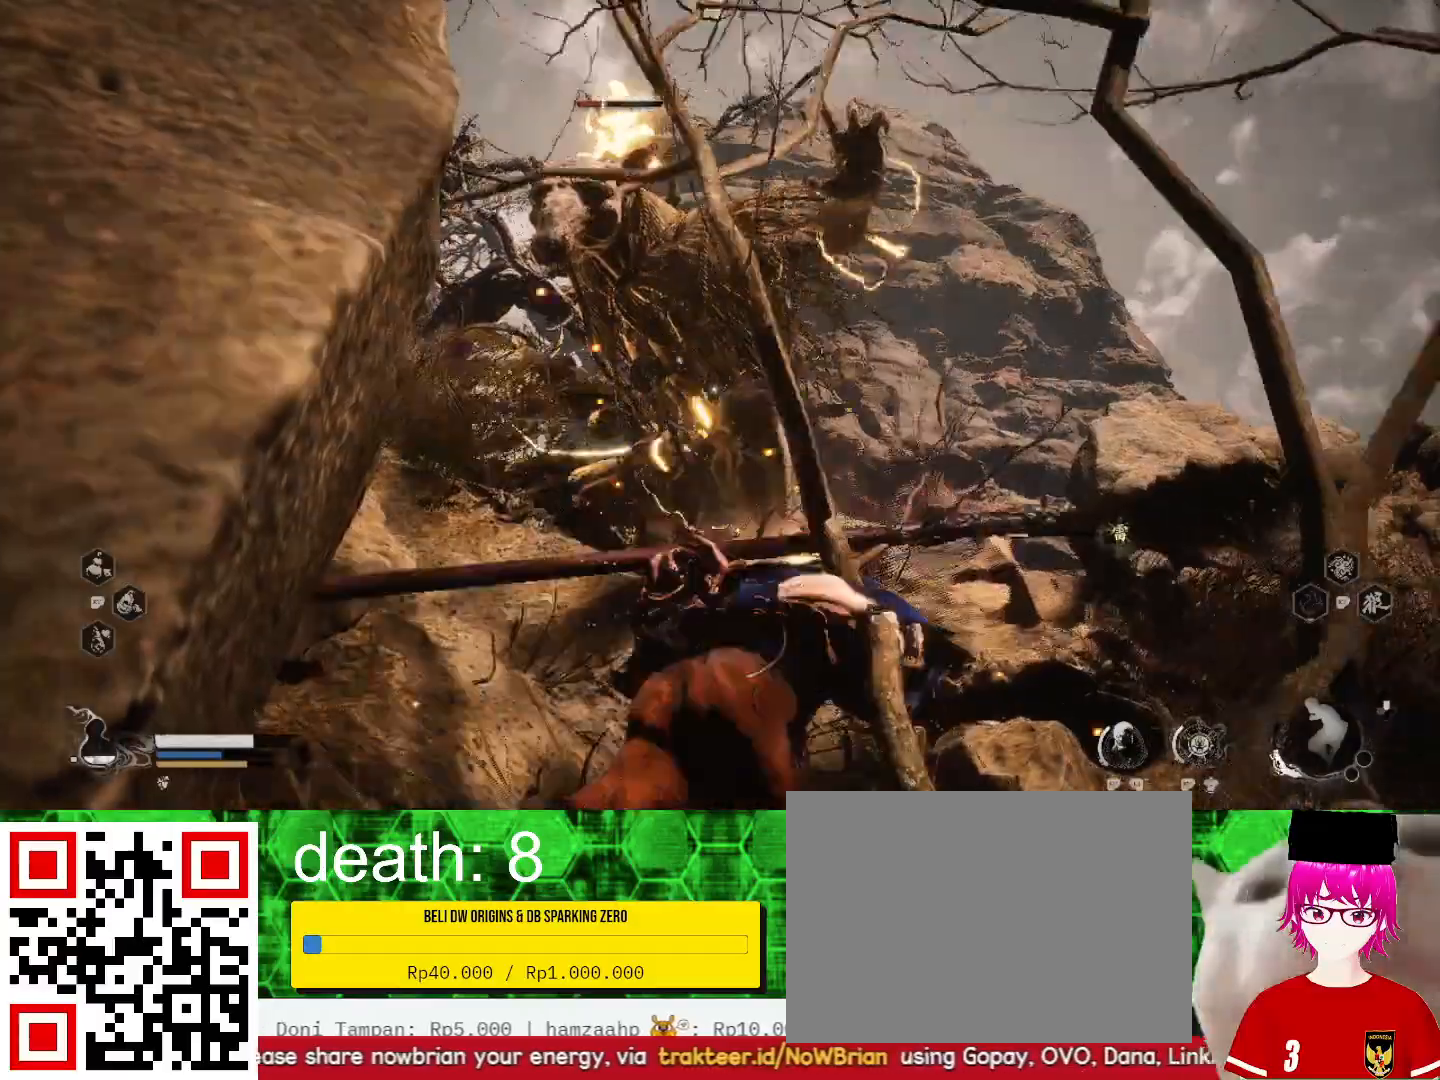
{"buttons": ["SQUARE"], "left_stick": "center", "right_stick": "center", "events": [[33, "SQUARE", "down"], [167, "SQUARE", "up"], [233, "SQUARE", "down"], [367, "SQUARE", "up"], [467, "SQUARE", "down"]]}
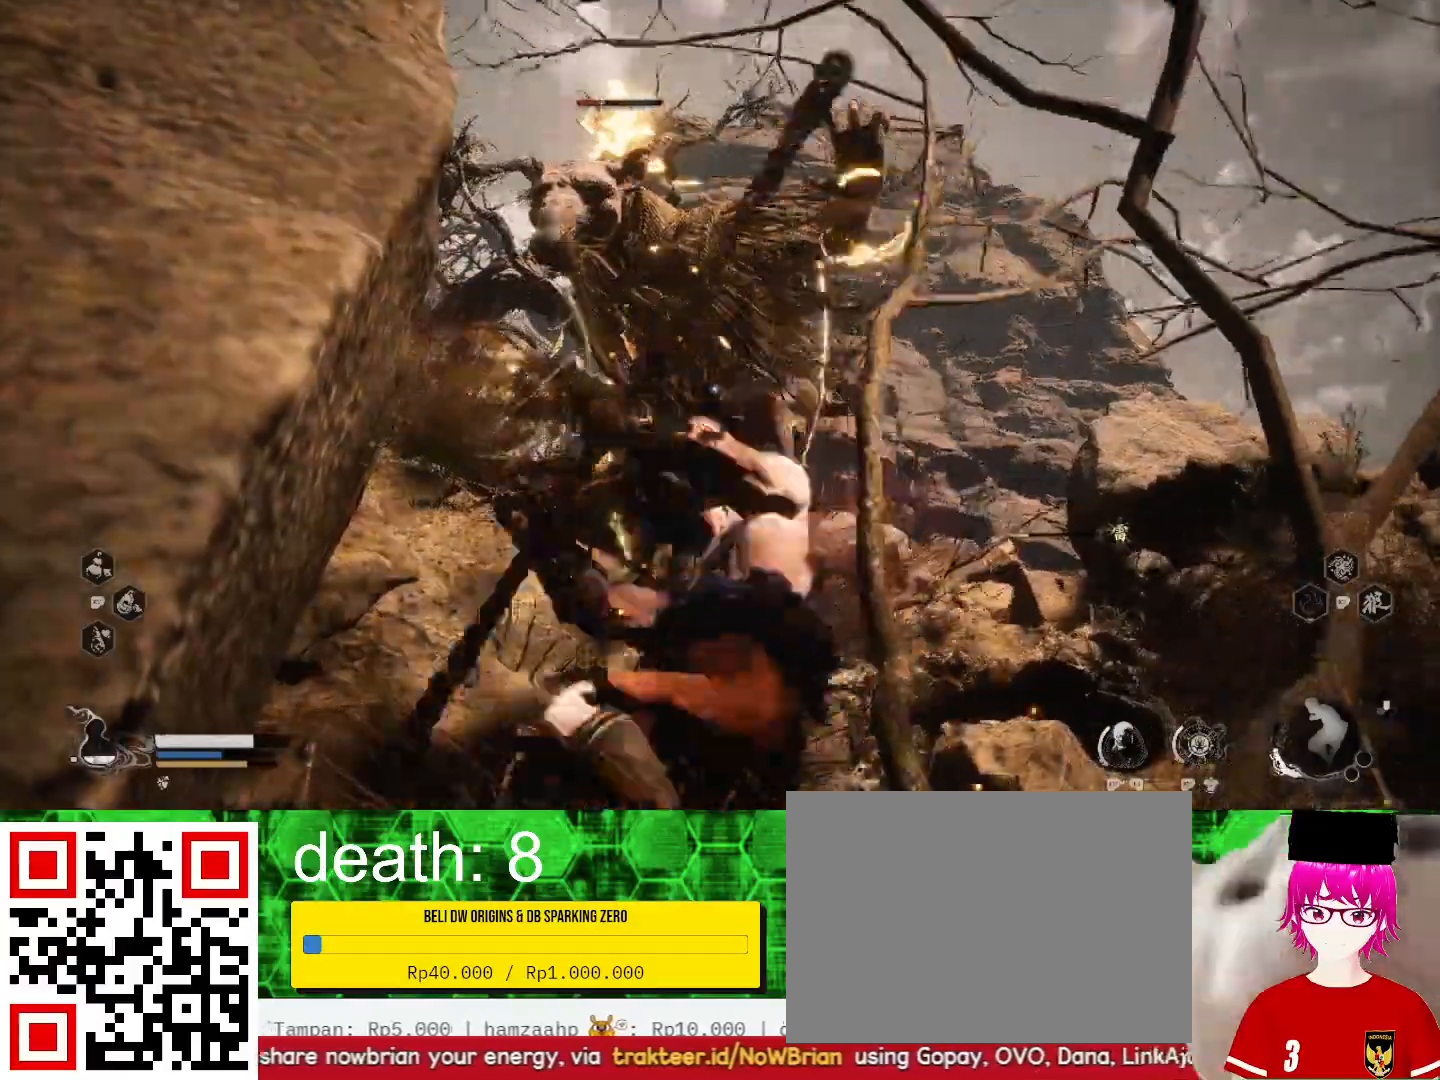
{"buttons": [], "left_stick": "center", "right_stick": "center", "events": [[67, "SQUARE", "up"], [167, "SQUARE", "down"], [267, "SQUARE", "up"], [367, "SQUARE", "down"], [467, "SQUARE", "up"]]}
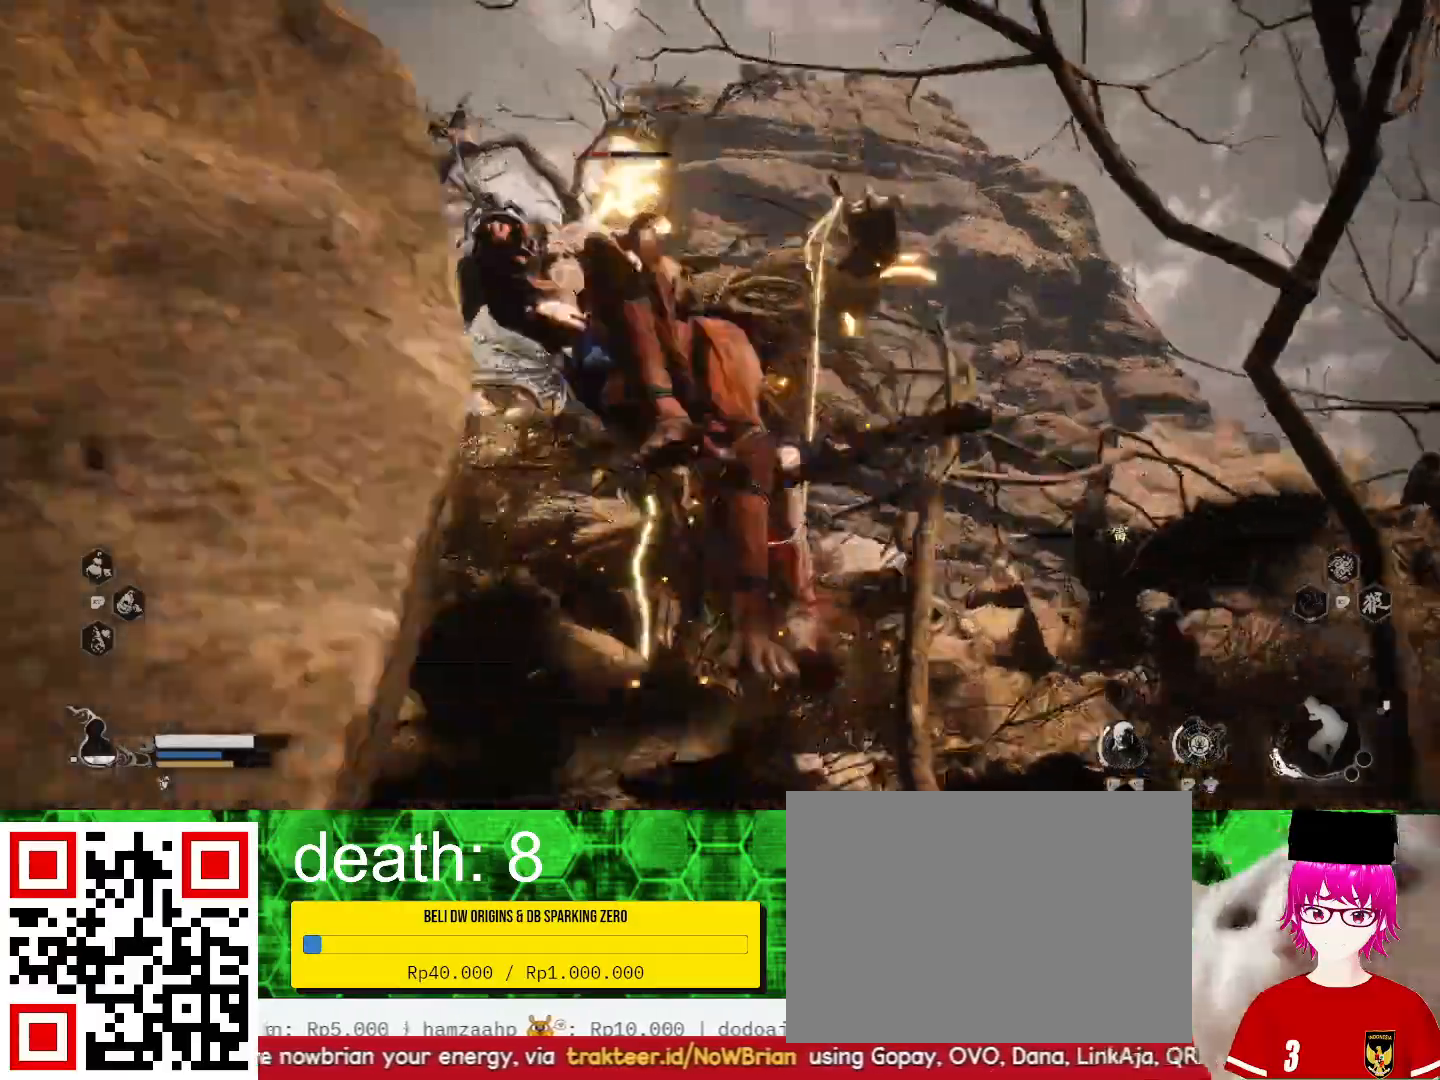
{"buttons": ["SQUARE"], "left_stick": "up", "right_stick": "center", "events": [[67, "SQUARE", "down"], [200, "SQUARE", "up"], [267, "SQUARE", "down"], [367, "SQUARE", "up"], [433, "left_stick", "up"], [467, "SQUARE", "down"]]}
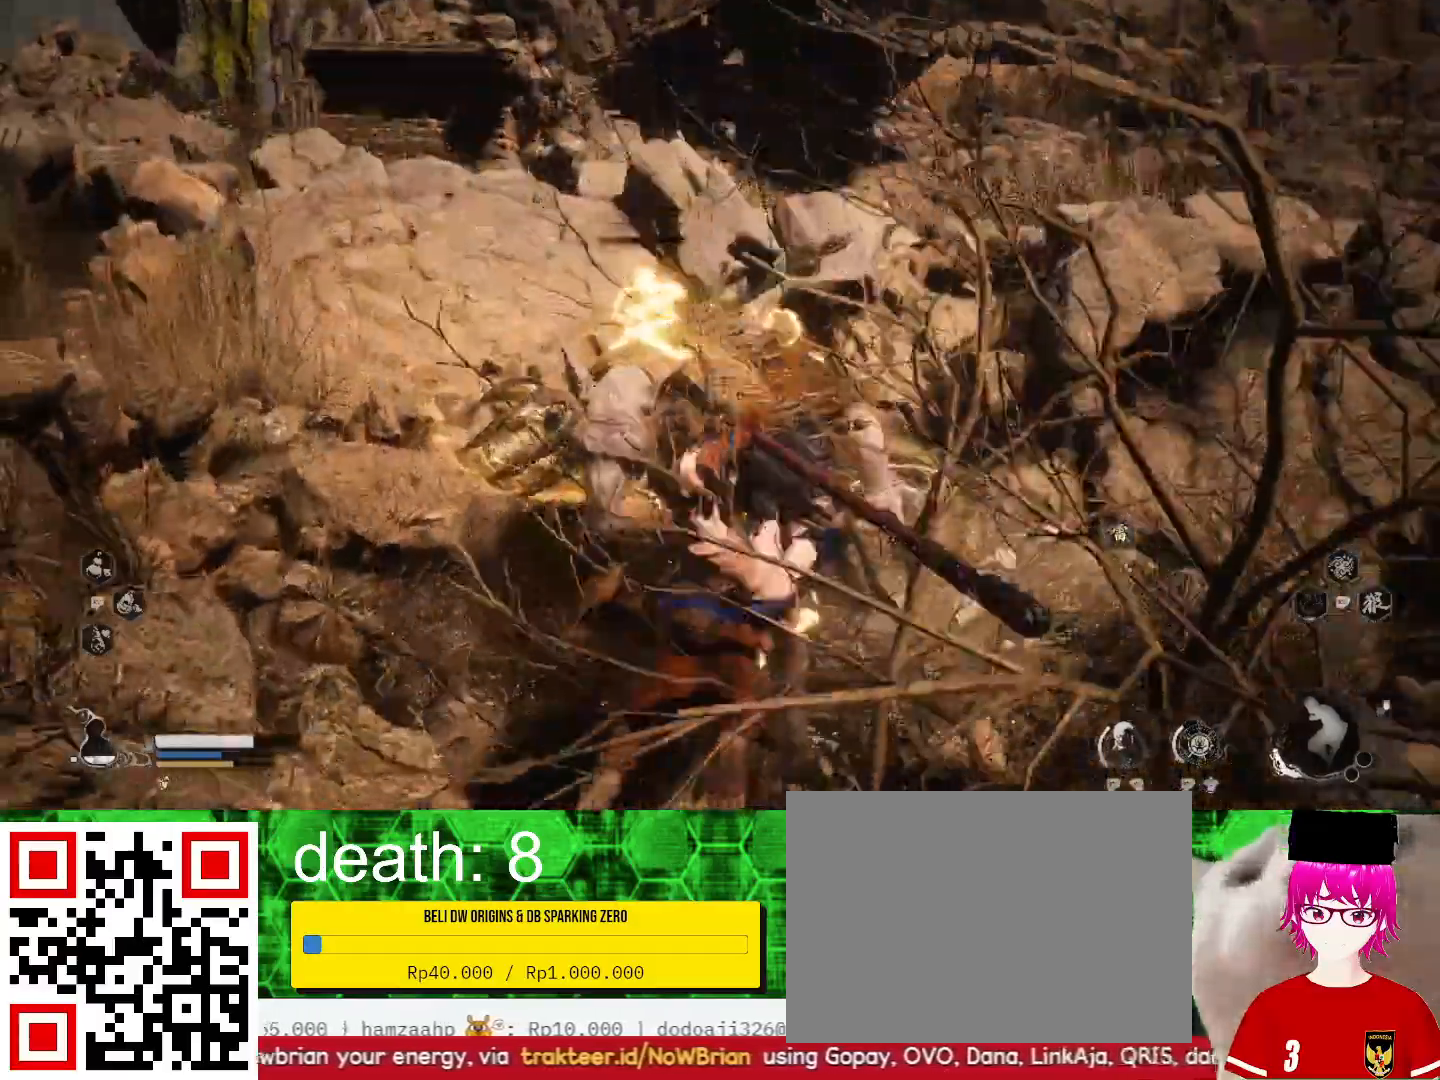
{"buttons": [], "left_stick": "up", "right_stick": "center", "events": [[67, "SQUARE", "up"], [133, "SQUARE", "down"], [233, "SQUARE", "up"], [333, "SQUARE", "down"], [433, "SQUARE", "up"]]}
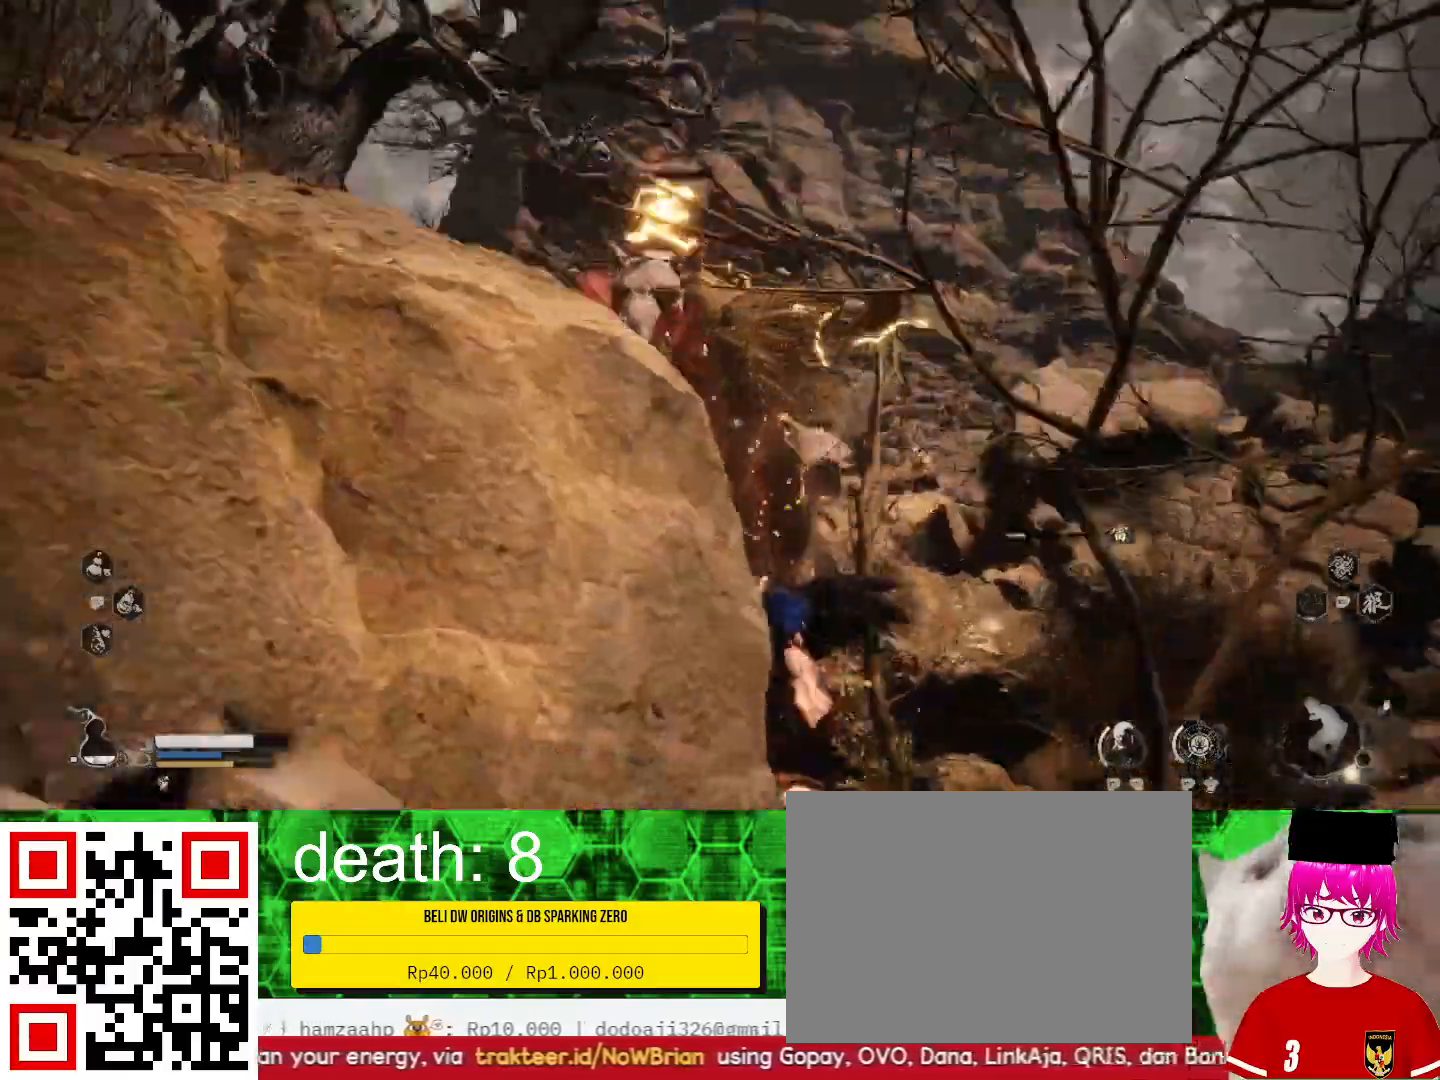
{"buttons": ["TRIANGLE"], "left_stick": "up", "right_stick": "center", "events": [[133, "TRIANGLE", "down"], [167, "TRIANGLE", "up"], [267, "TRIANGLE", "down"], [367, "TRIANGLE", "up"], [467, "TRIANGLE", "down"]]}
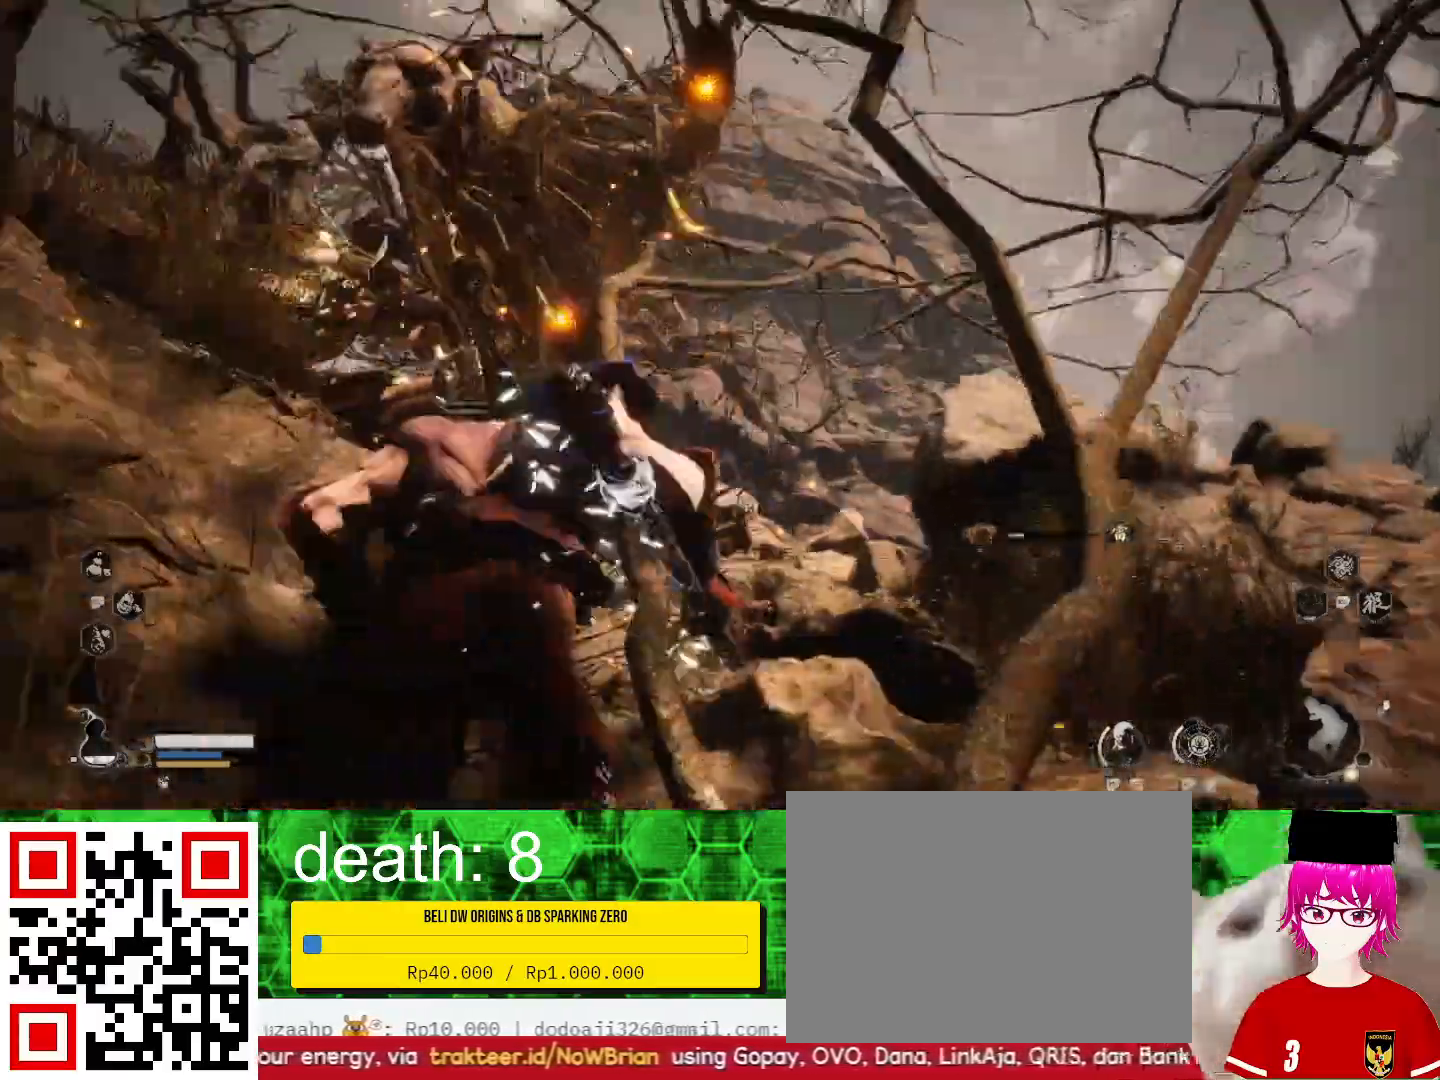
{"buttons": ["TRIANGLE"], "left_stick": "up", "right_stick": "center", "events": [[67, "TRIANGLE", "up"], [167, "TRIANGLE", "down"], [267, "TRIANGLE", "up"], [333, "TRIANGLE", "down"]]}
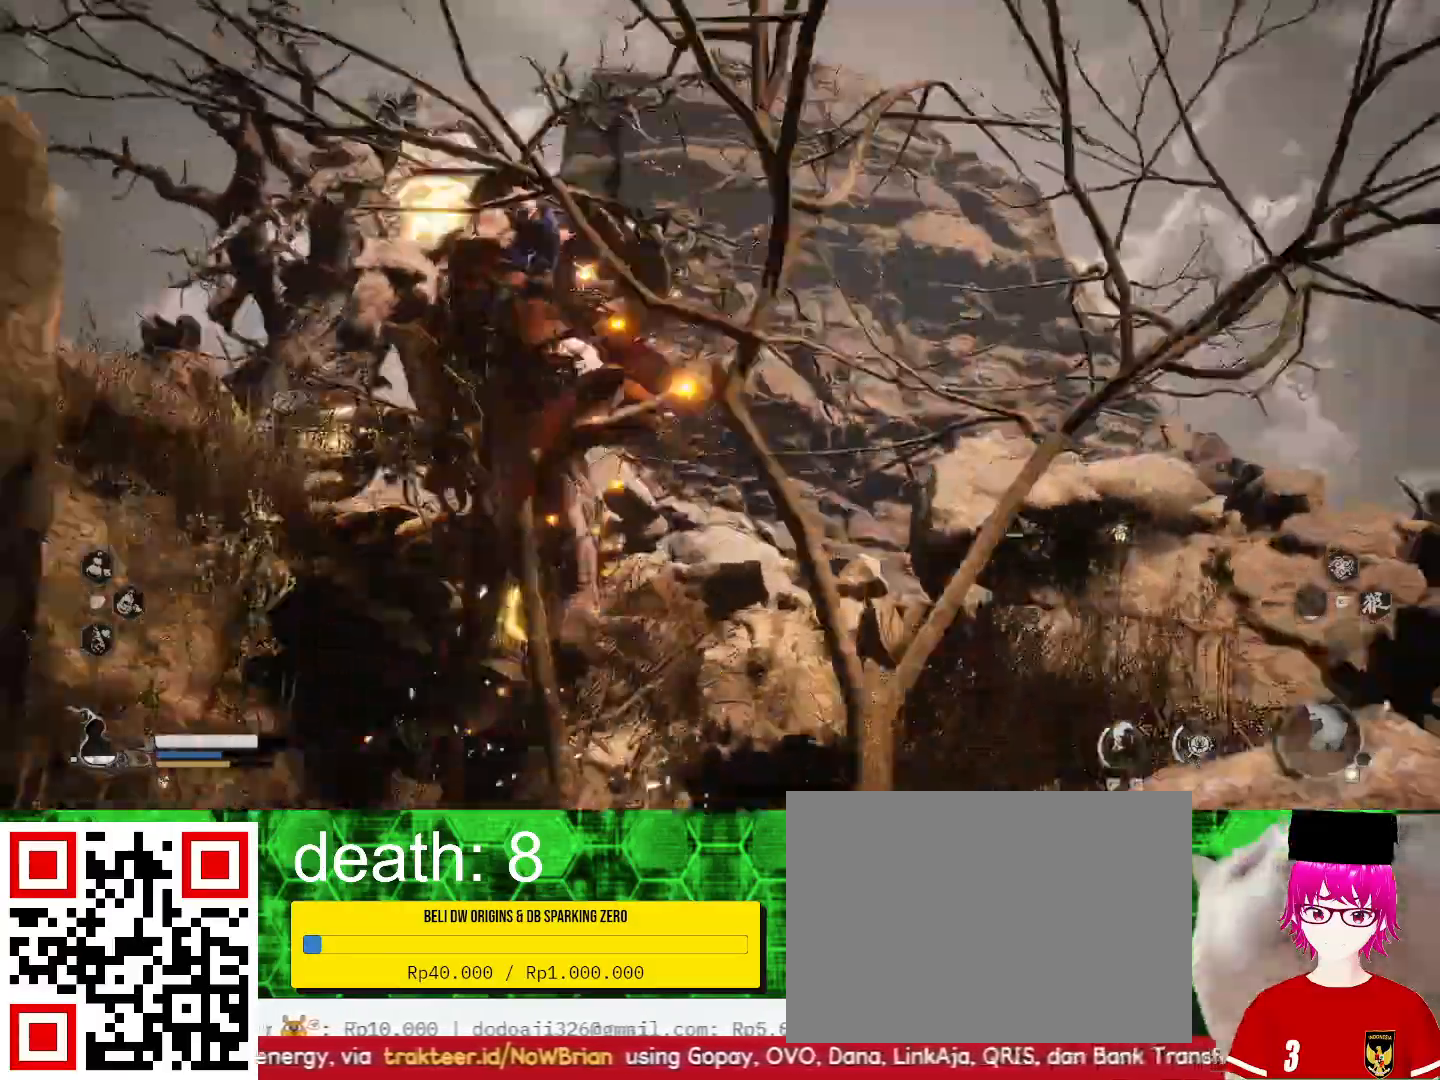
{"buttons": ["TRIANGLE"], "left_stick": "up", "right_stick": "center", "events": [[167, "TRIANGLE", "up"], [233, "TRIANGLE", "down"]]}
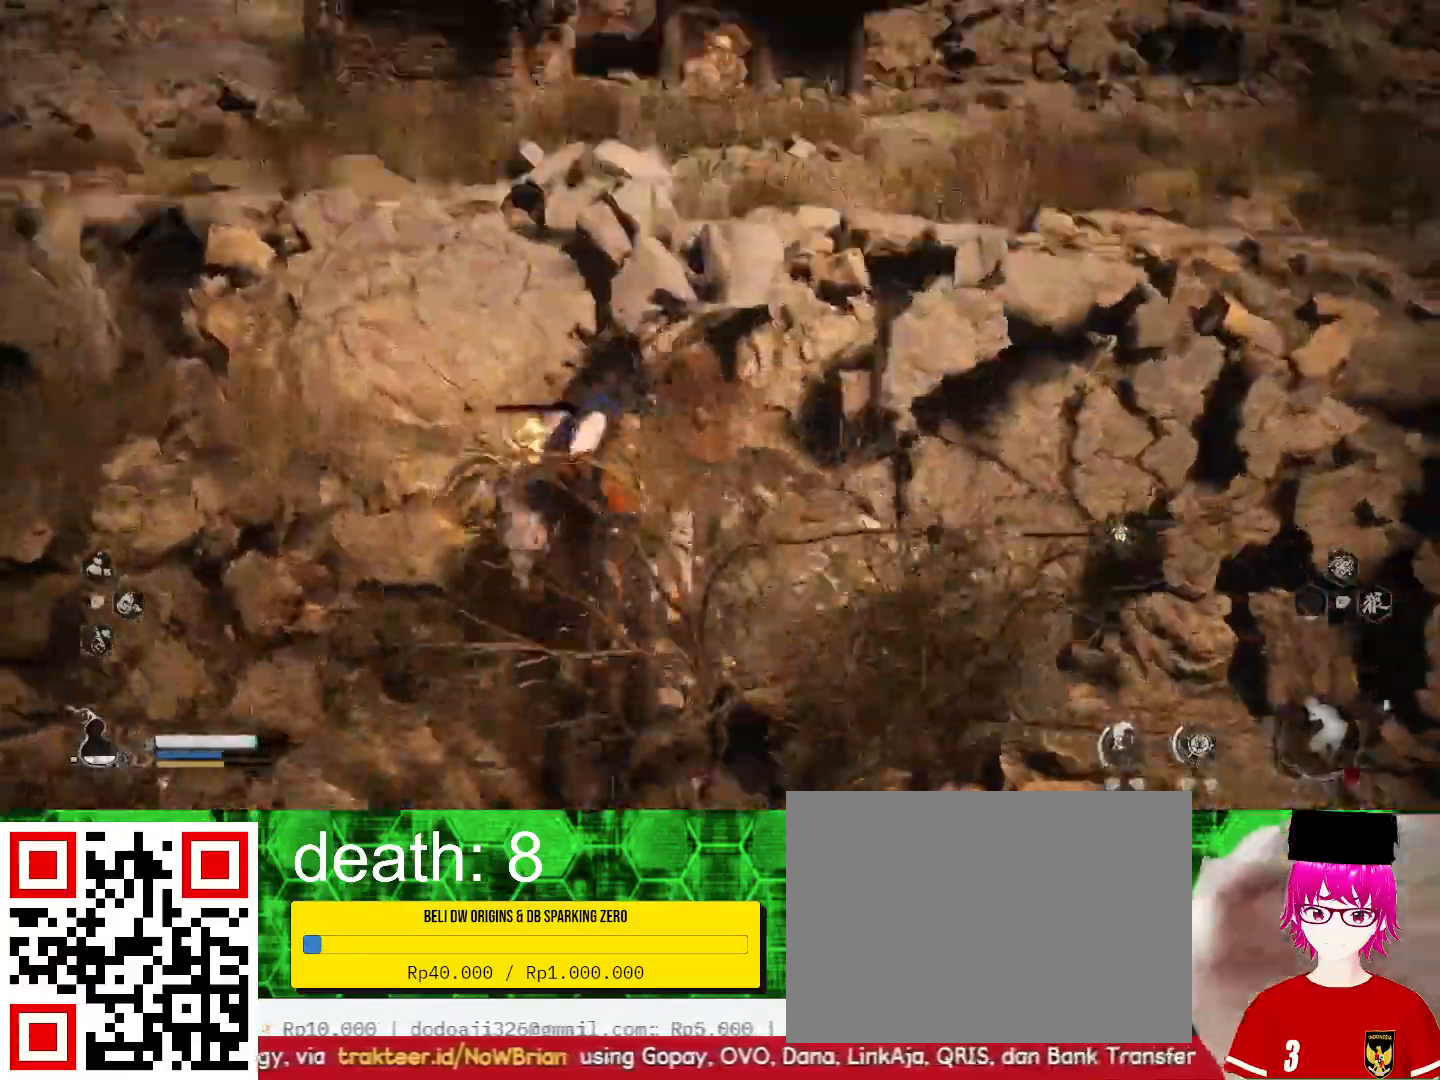
{"buttons": ["TRIANGLE"], "left_stick": "up", "right_stick": "center", "events": [[233, "TRIANGLE", "up"], [300, "TRIANGLE", "down"], [433, "TRIANGLE", "up"], [500, "TRIANGLE", "down"]]}
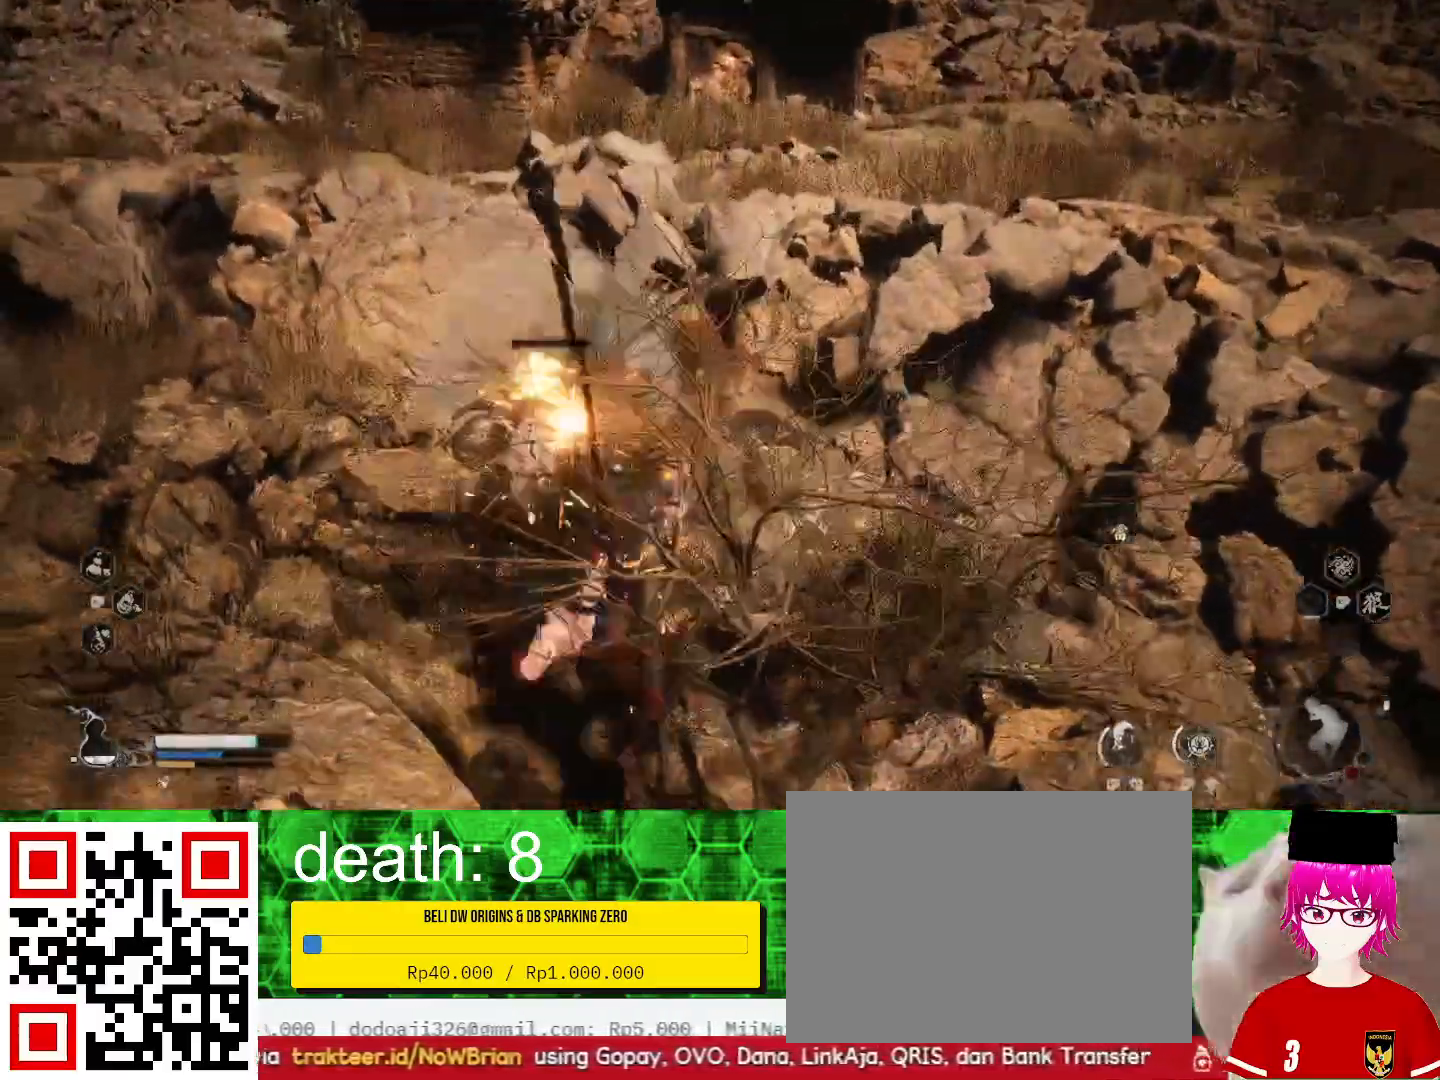
{"buttons": [], "left_stick": "up", "right_stick": "center", "events": [[100, "TRIANGLE", "up"], [167, "TRIANGLE", "down"], [300, "TRIANGLE", "up"]]}
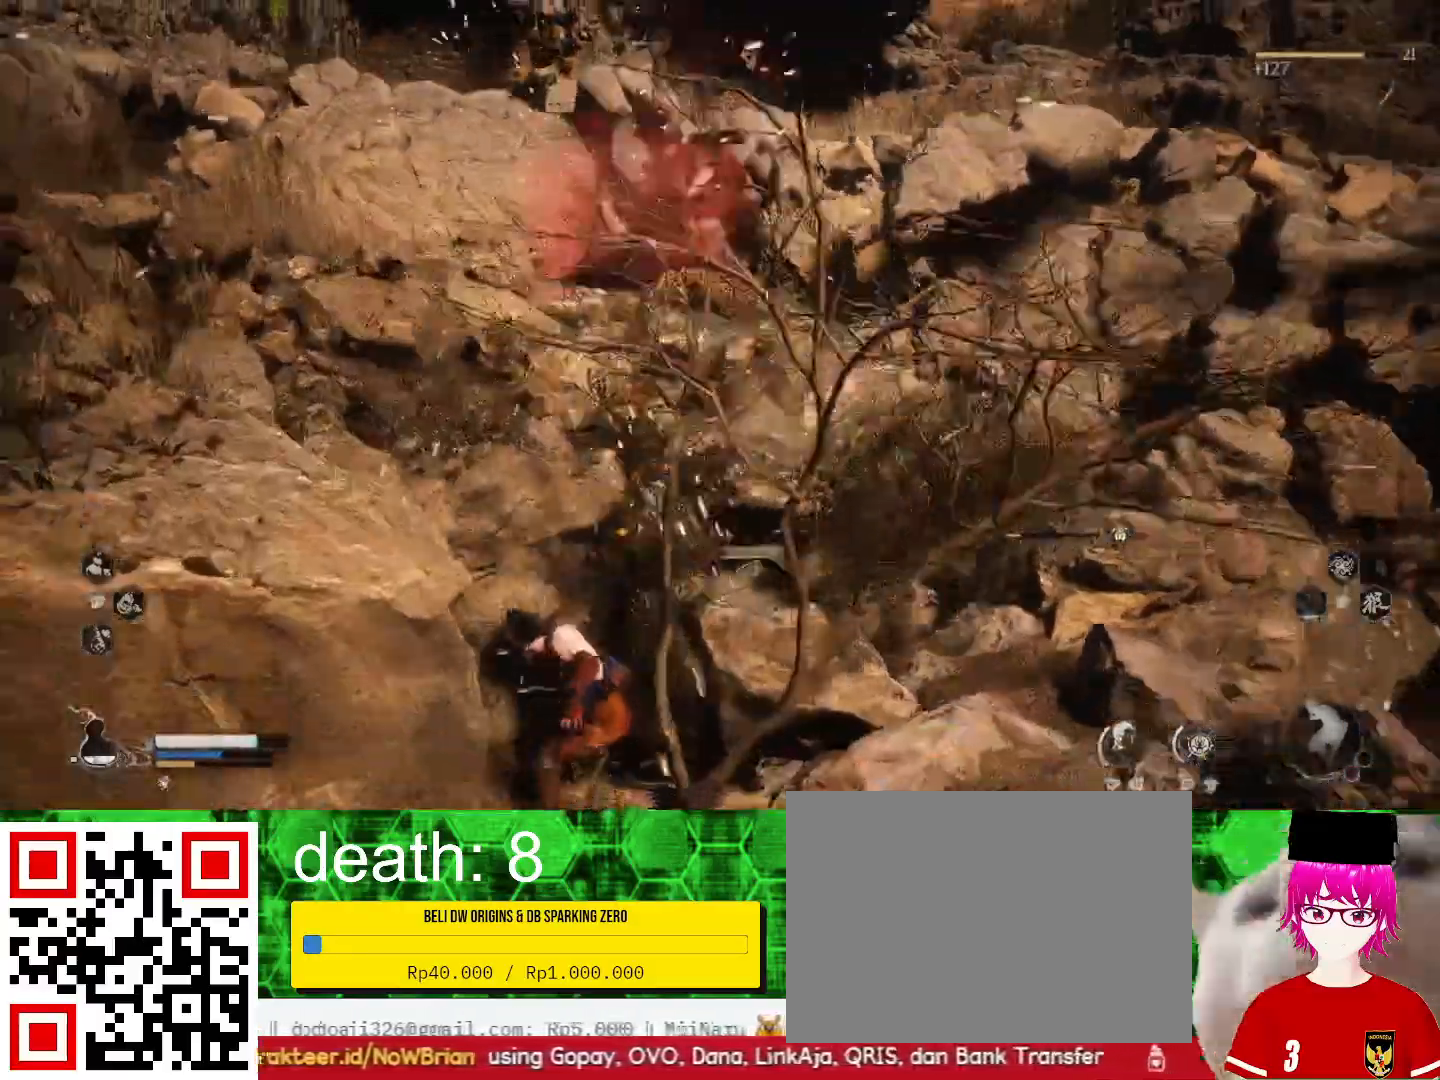
{"buttons": [], "left_stick": "center", "right_stick": "center", "events": [[33, "left_stick", "center"]]}
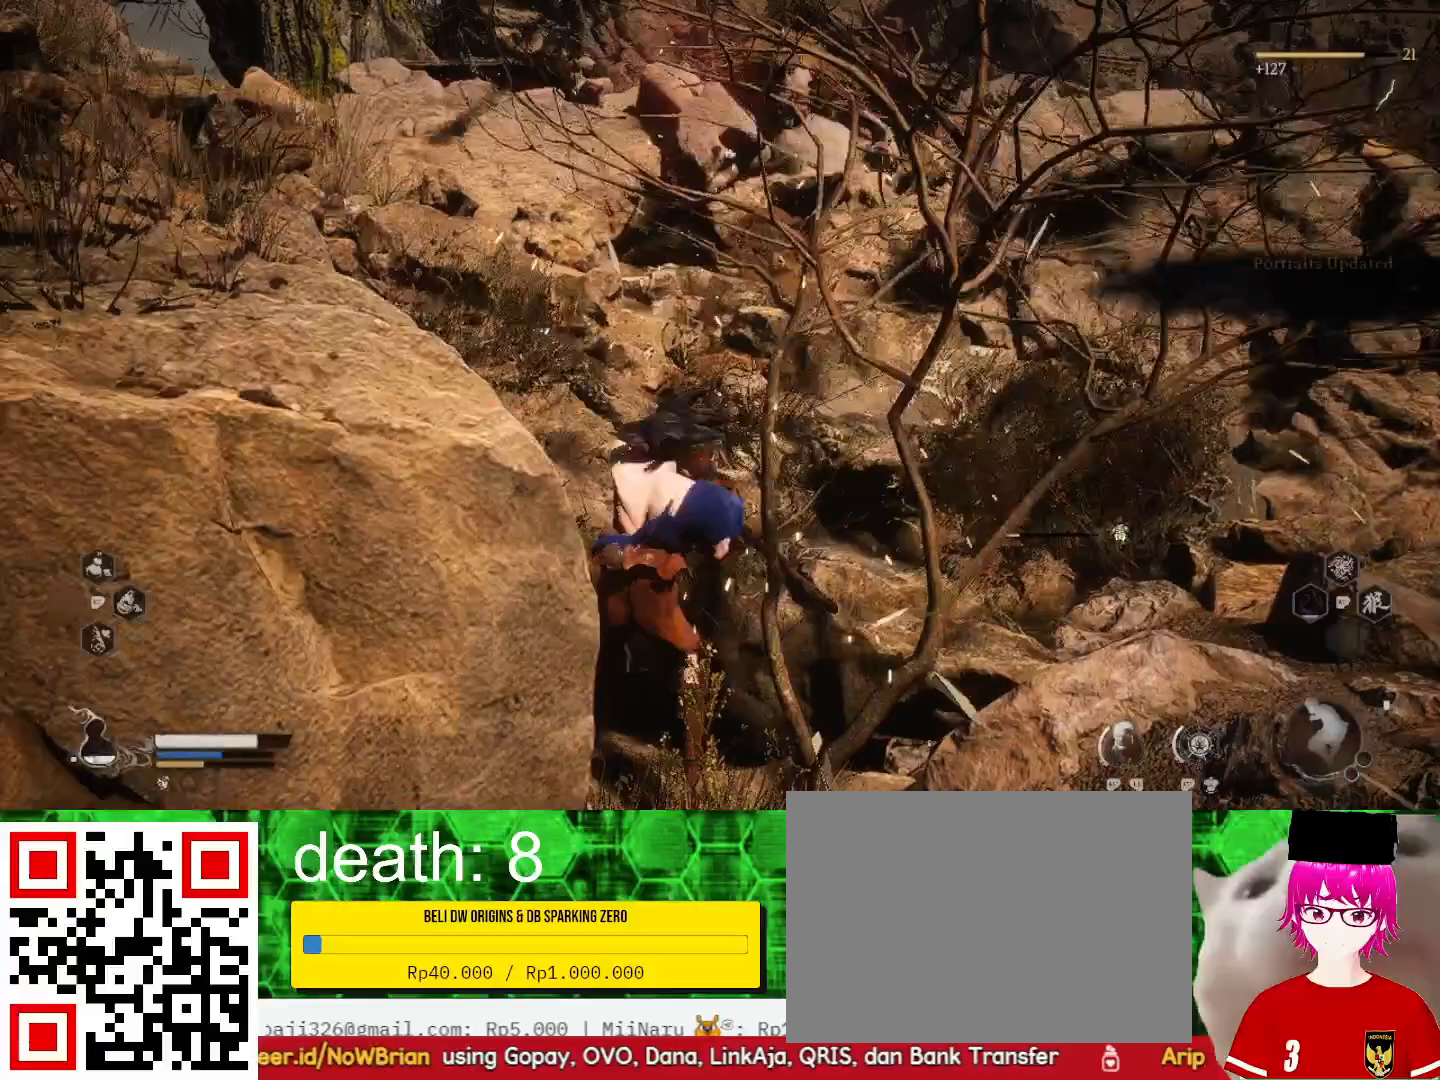
{"buttons": [], "left_stick": "right", "right_stick": "center", "events": [[200, "left_stick", "right"]]}
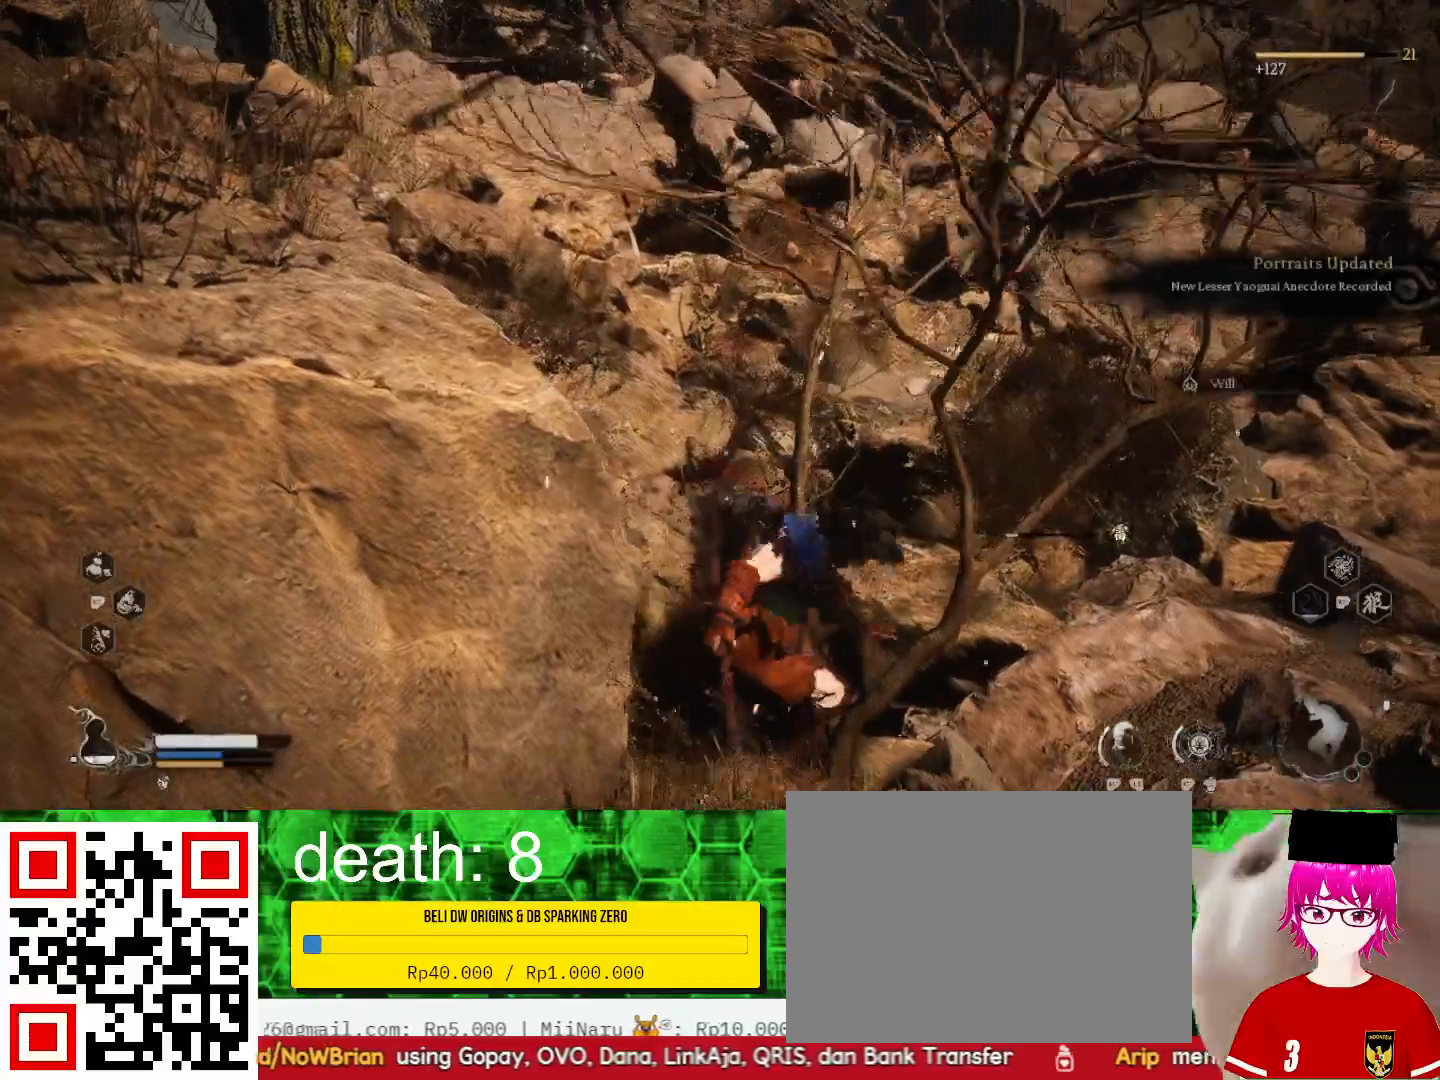
{"buttons": [], "left_stick": "down-right", "right_stick": "center", "events": [[200, "left_stick", "down-right"]]}
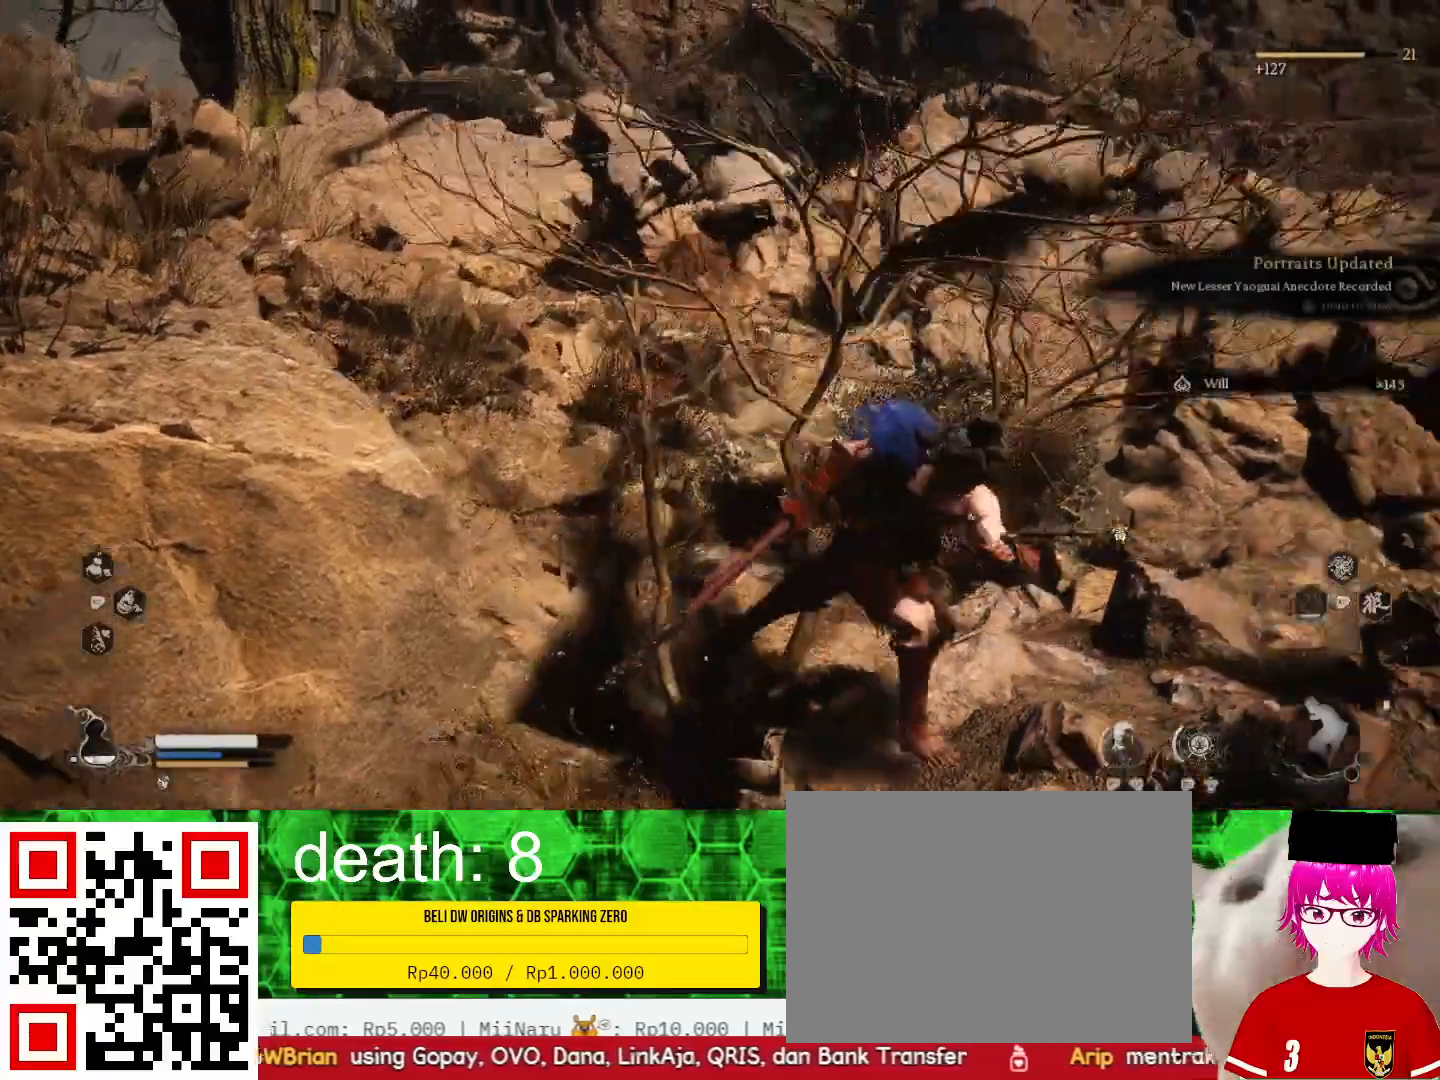
{"buttons": [], "left_stick": "down", "right_stick": "center", "events": [[133, "left_stick", "down"]]}
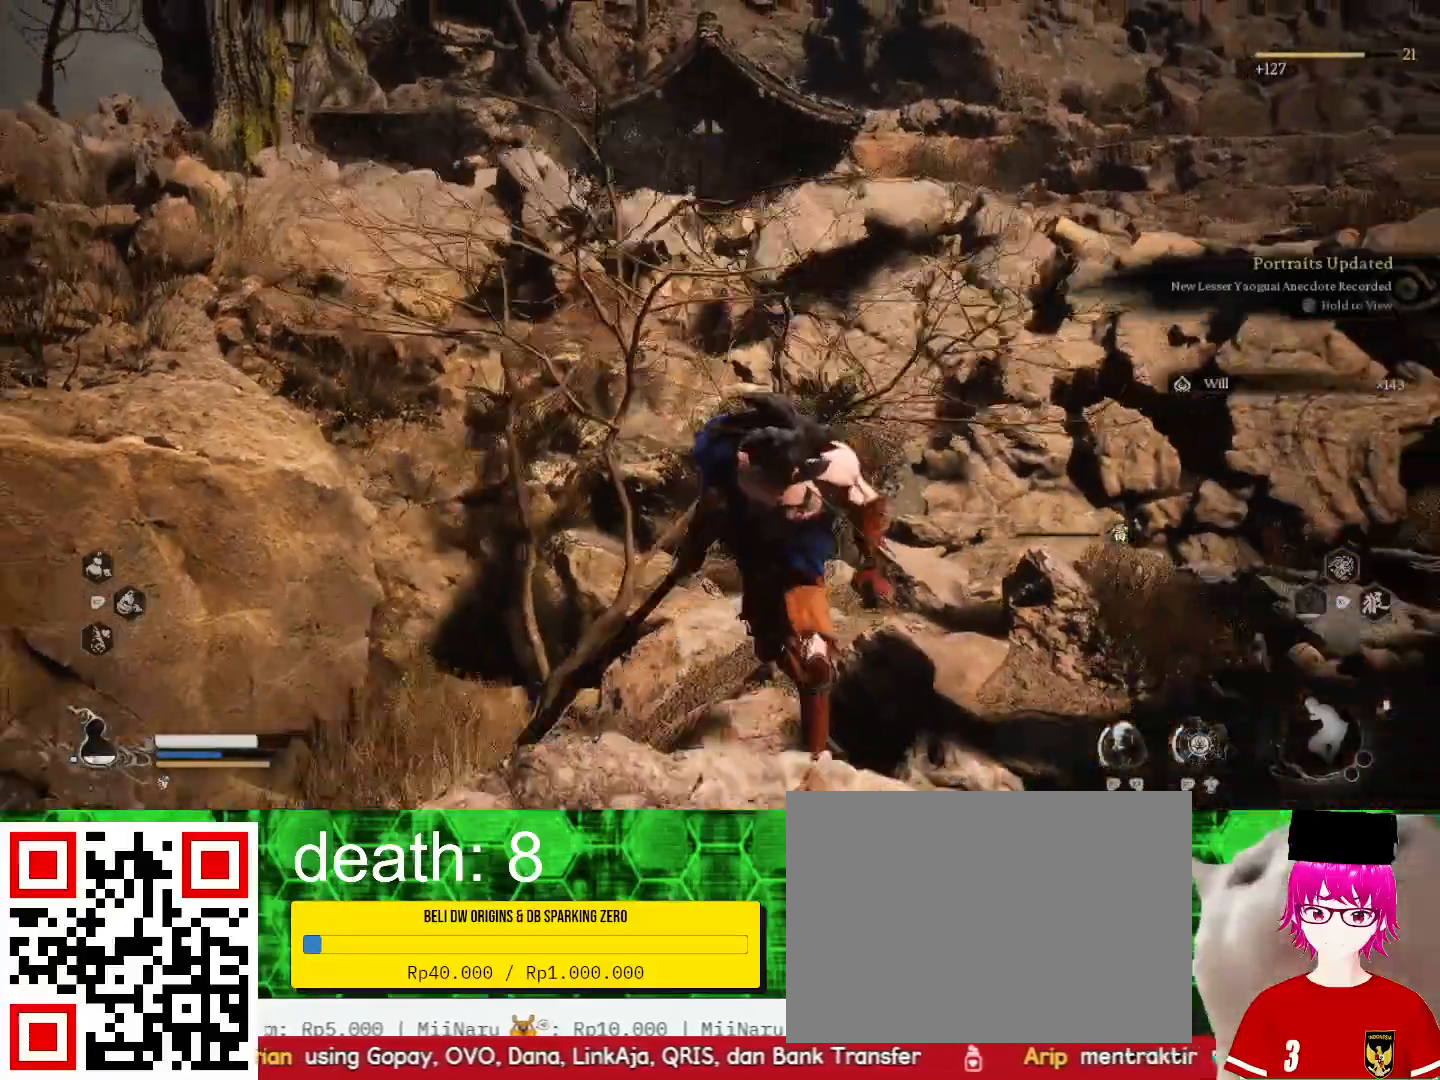
{"buttons": [], "left_stick": "left", "right_stick": "center", "events": [[100, "left_stick", "down-left"], [433, "left_stick", "left"]]}
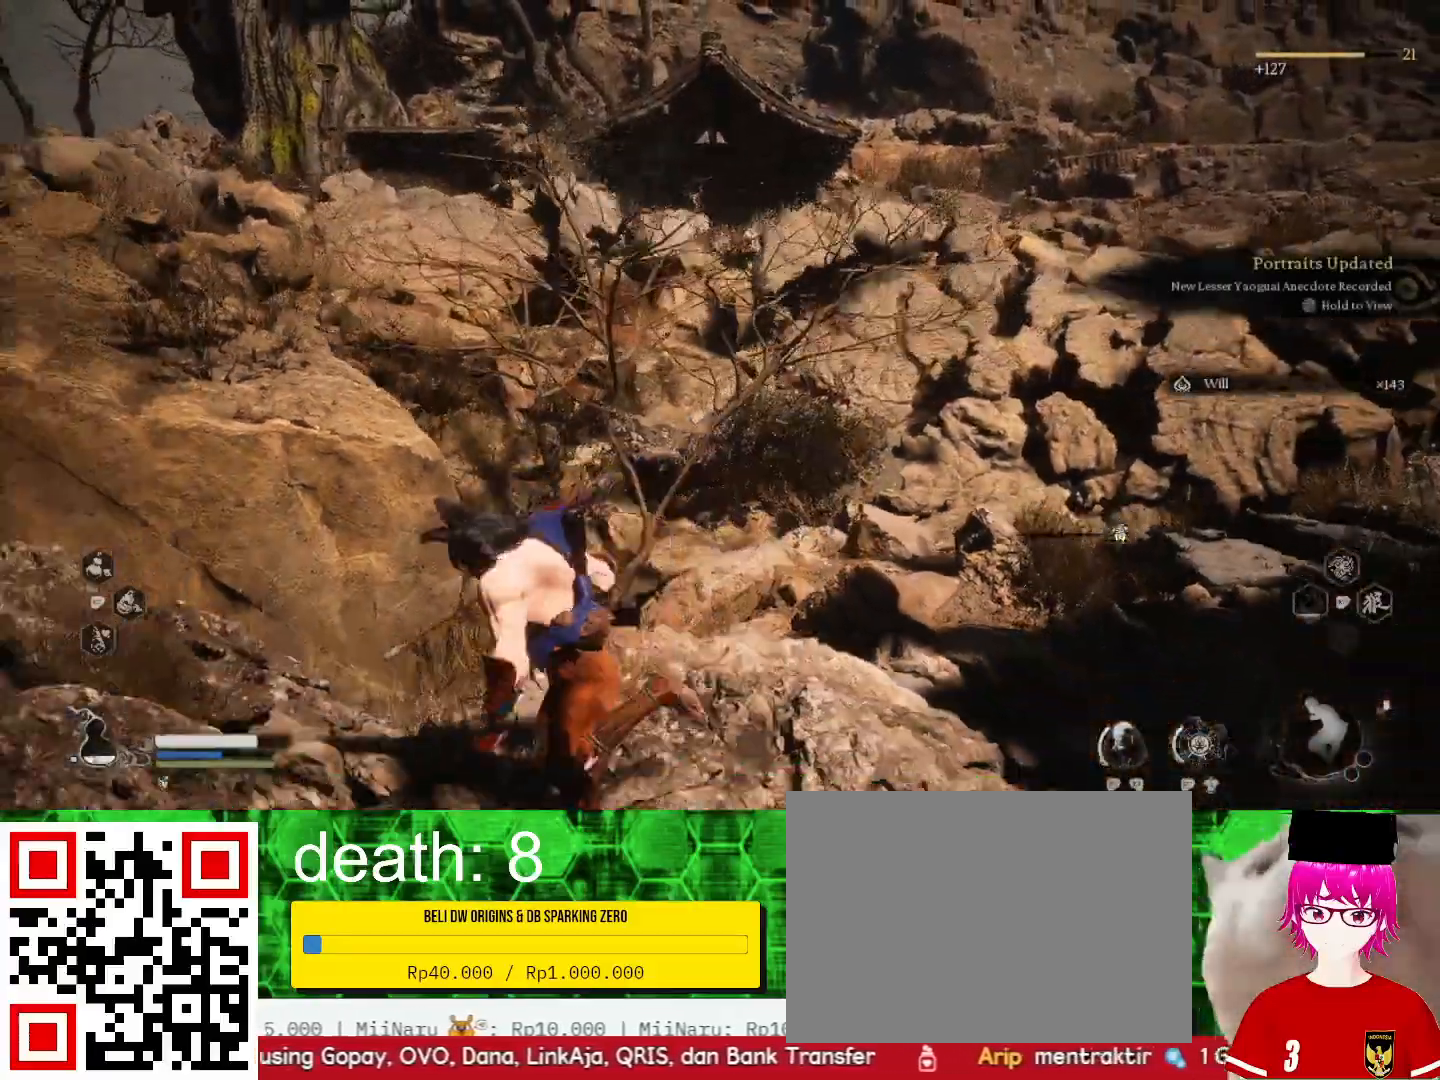
{"buttons": [], "left_stick": "left", "right_stick": "center", "events": []}
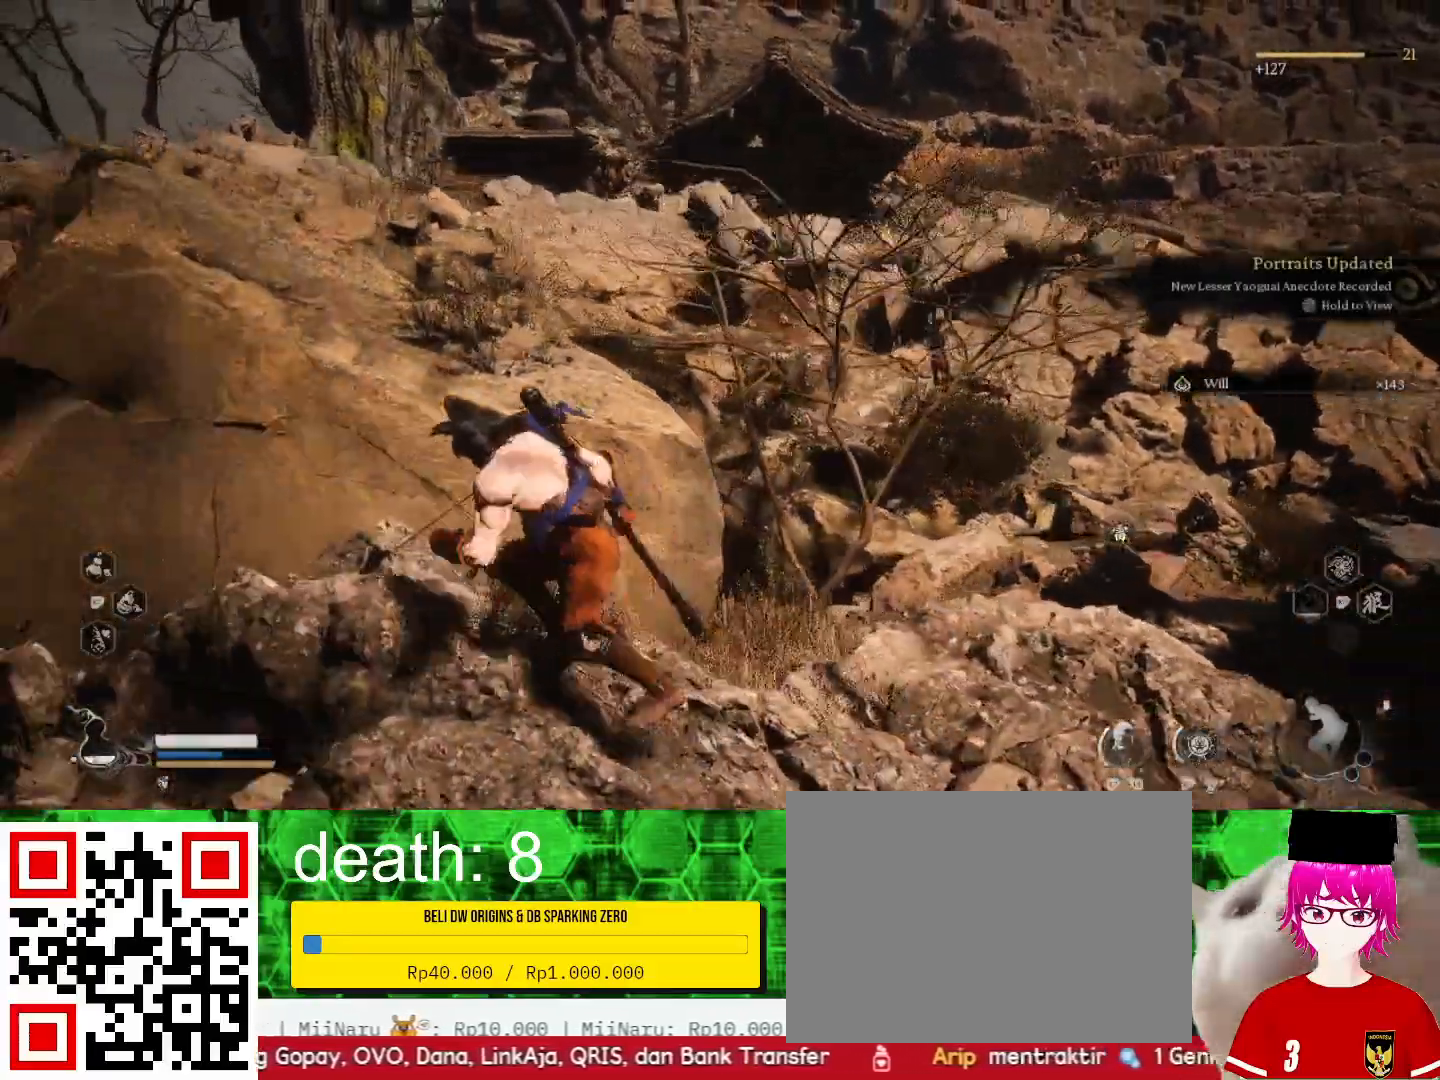
{"buttons": [], "left_stick": "left", "right_stick": "center", "events": []}
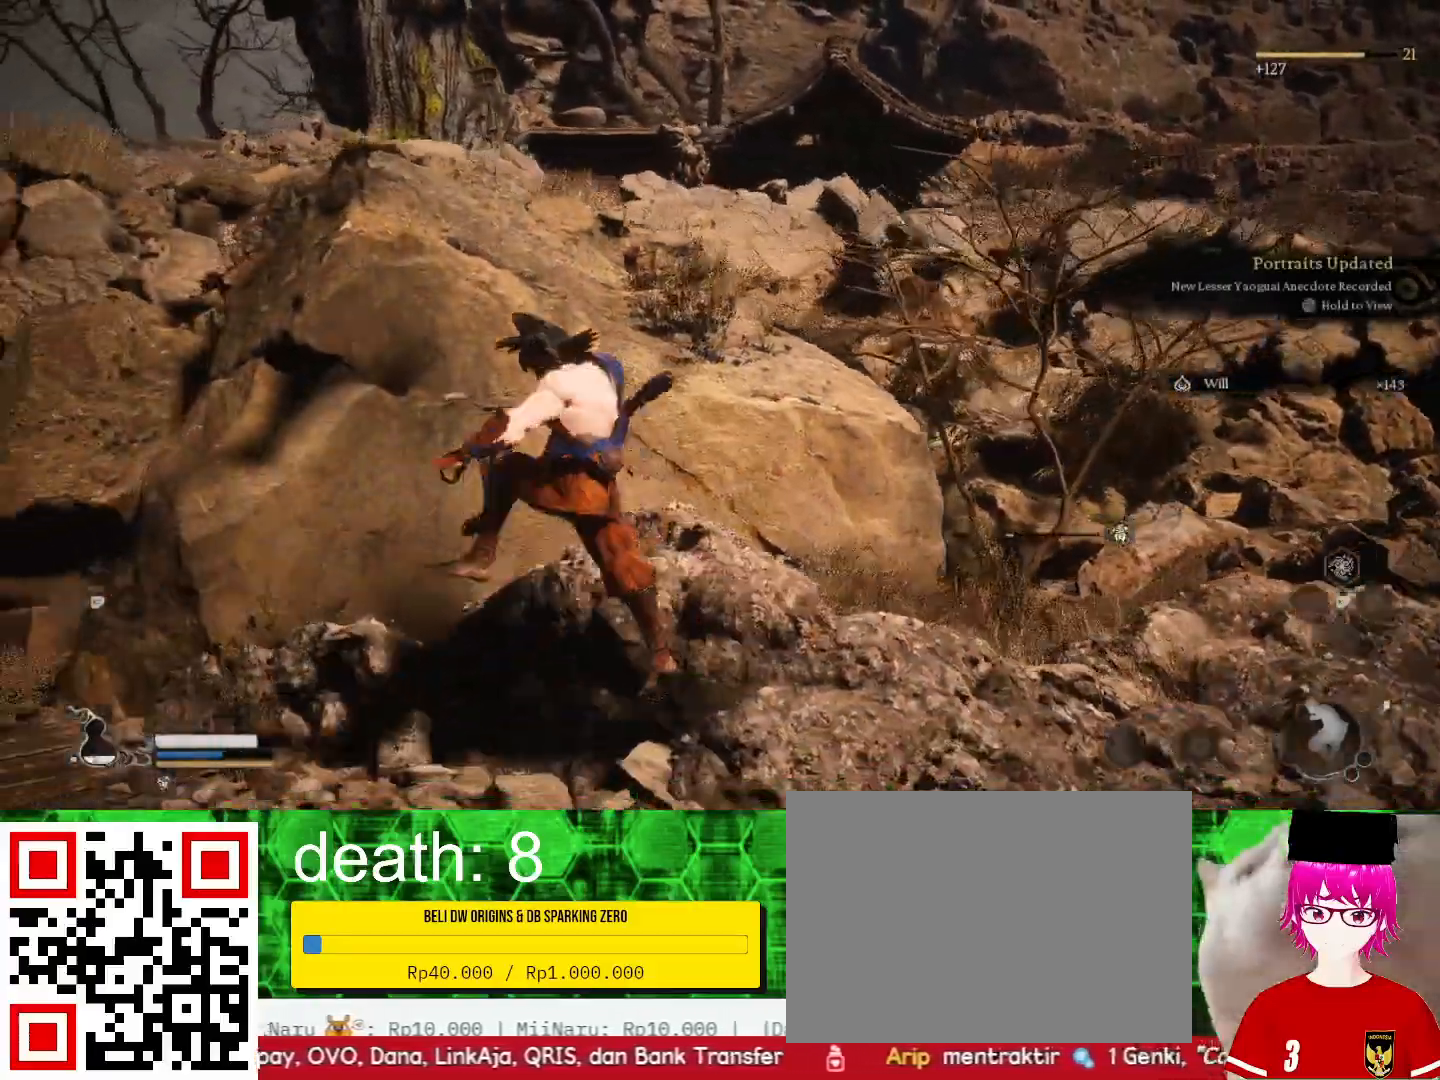
{"buttons": [], "left_stick": "left", "right_stick": "center", "events": []}
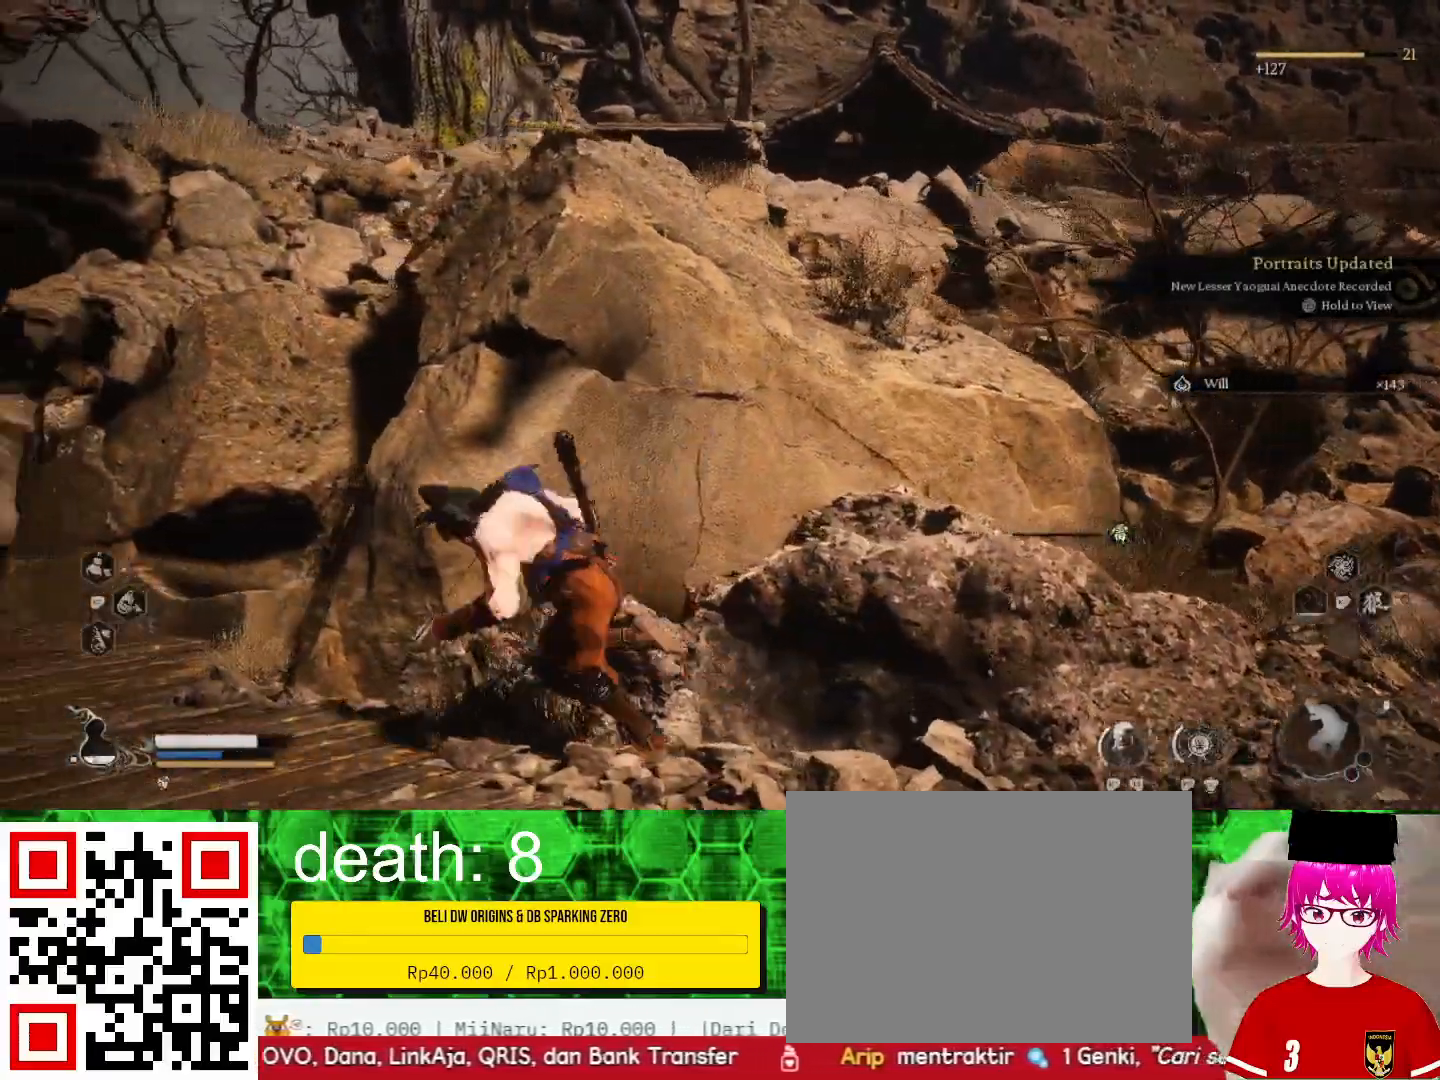
{"buttons": [], "left_stick": "left", "right_stick": "center", "events": []}
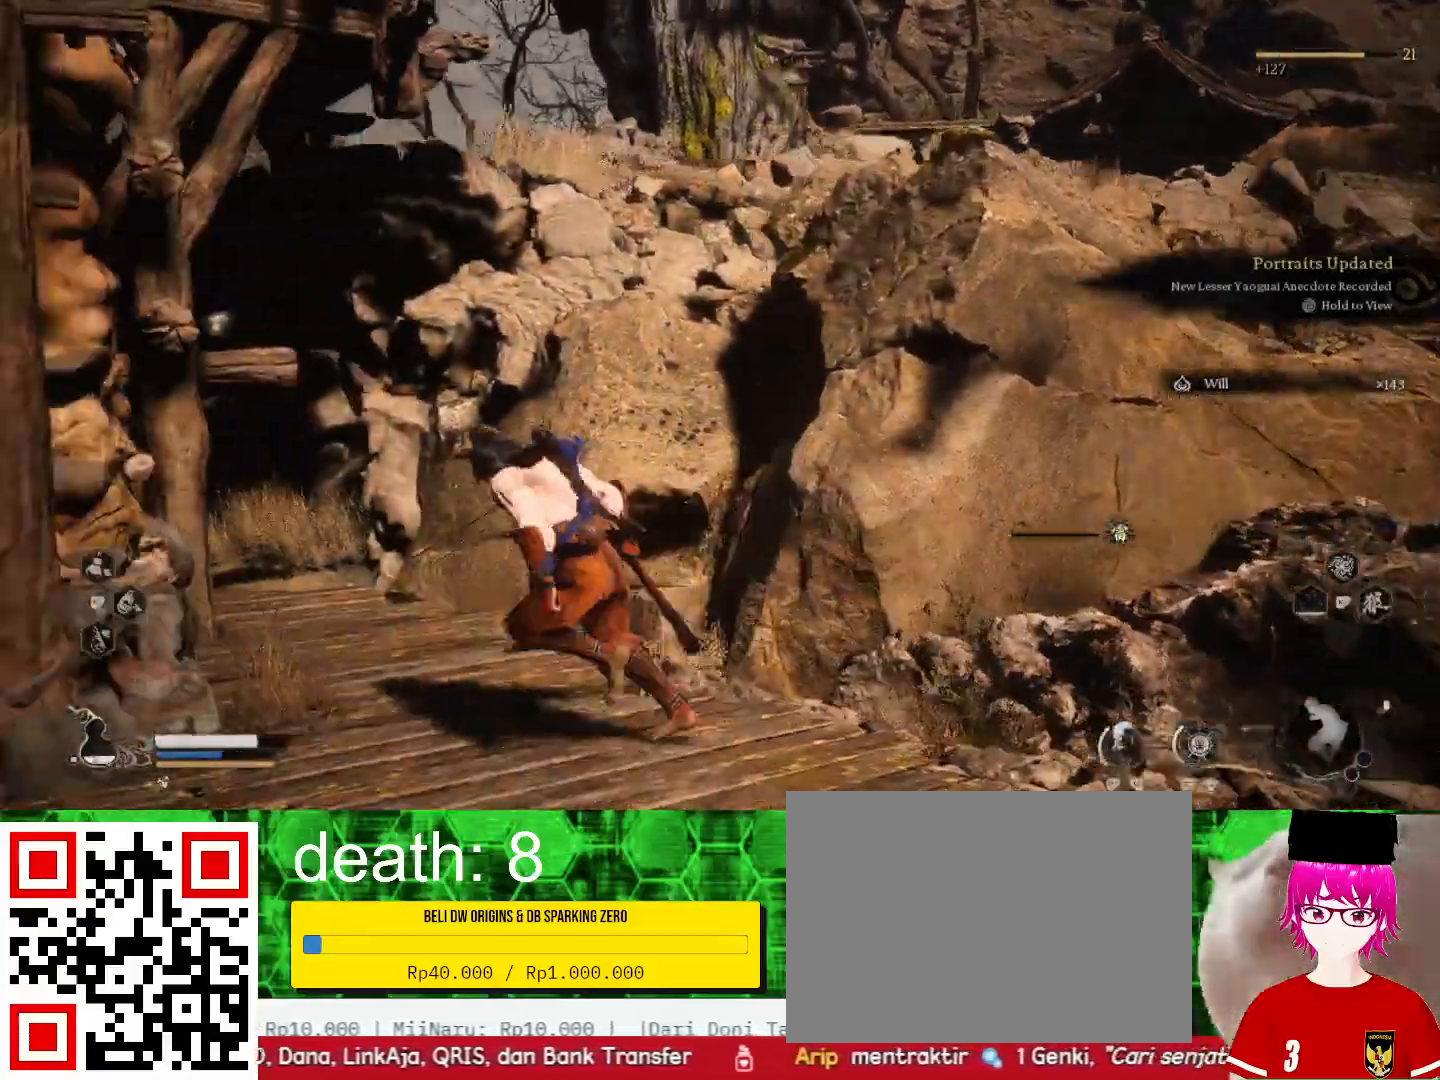
{"buttons": [], "left_stick": "right", "right_stick": "center", "events": [[167, "left_stick", "up-left"], [267, "left_stick", "up"], [400, "left_stick", "right"]]}
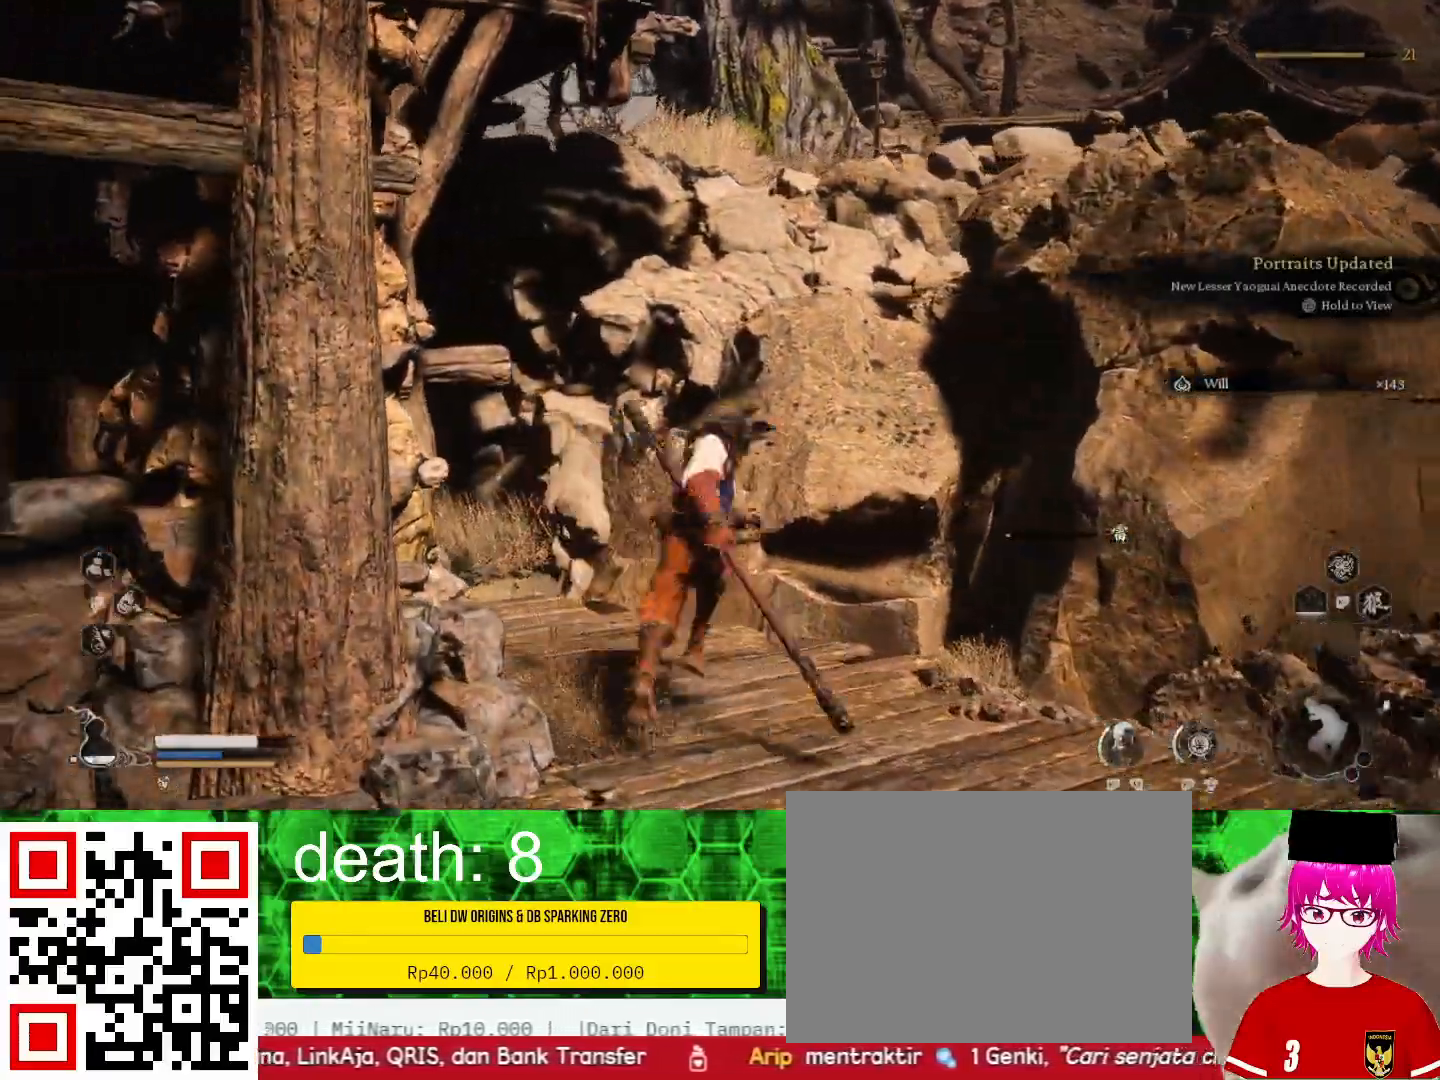
{"buttons": [], "left_stick": "center", "right_stick": "center", "events": [[100, "left_stick", "down-right"], [233, "left_stick", "down"], [367, "left_stick", "center"]]}
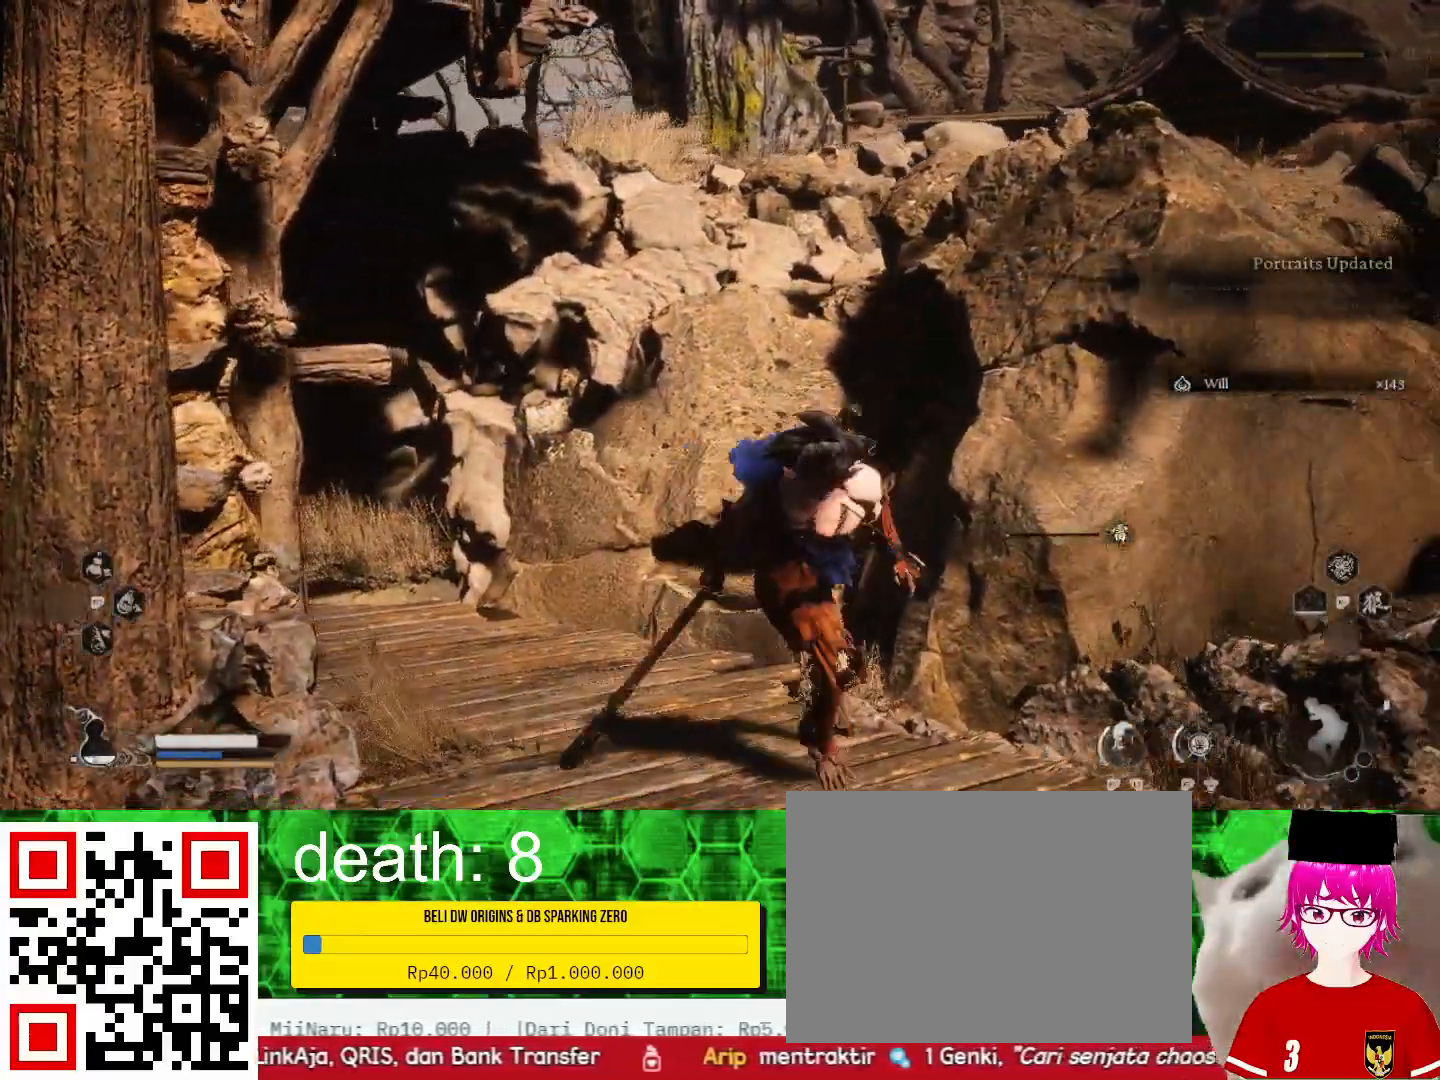
{"buttons": [], "left_stick": "center", "right_stick": "left", "events": [[300, "right_stick", "left"]]}
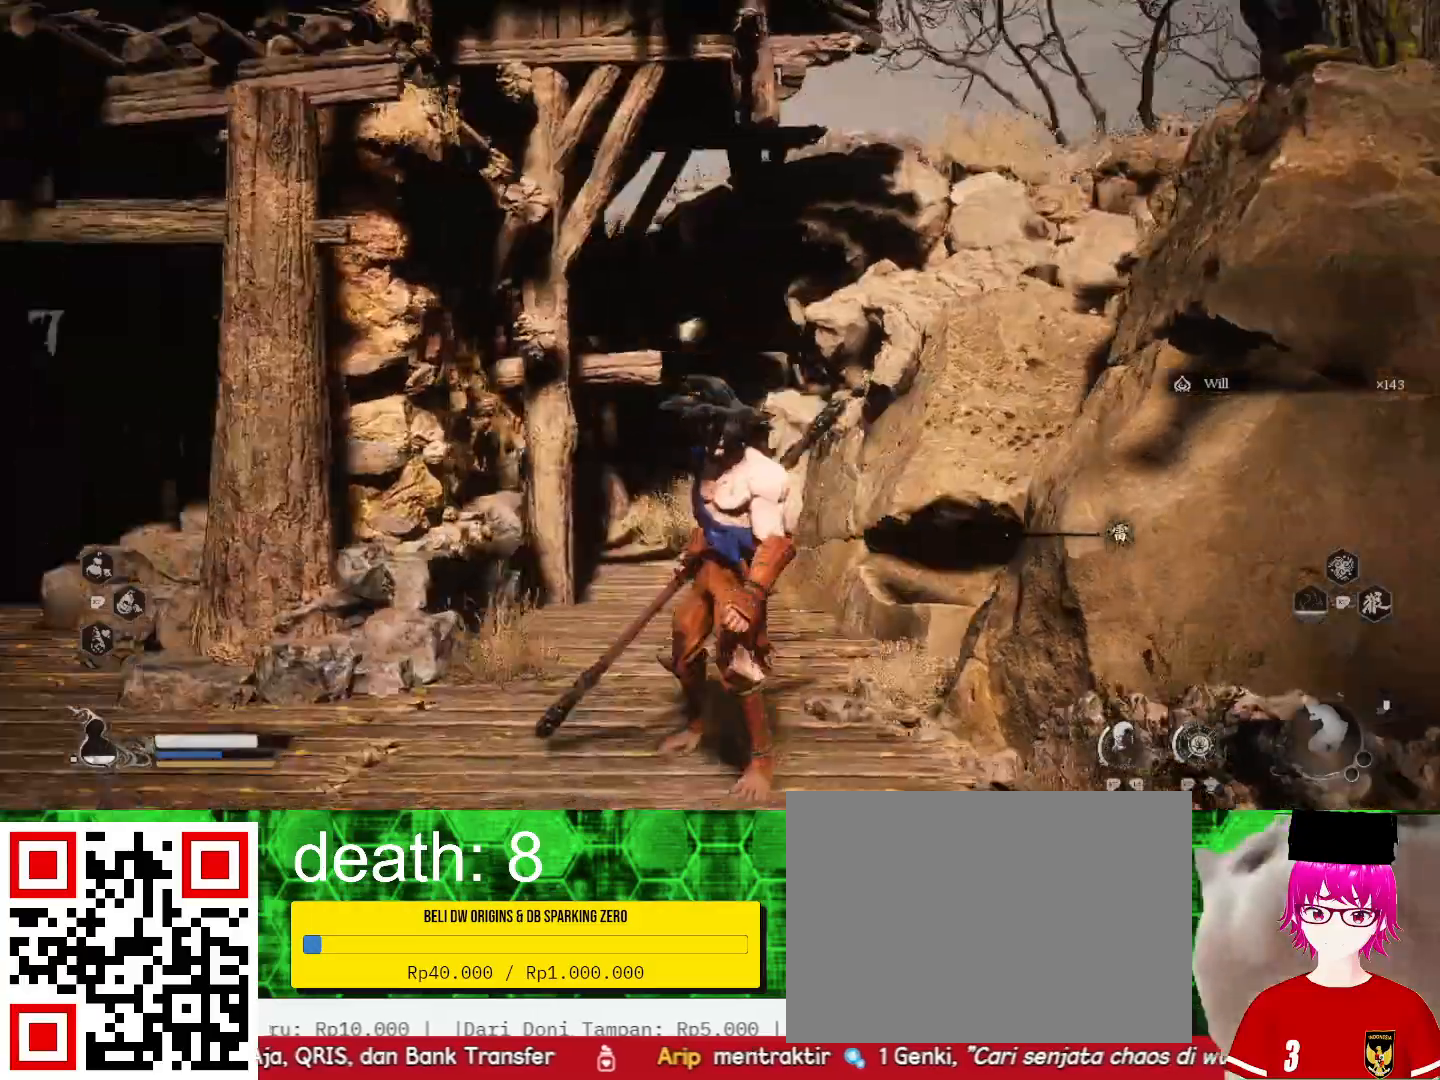
{"buttons": [], "left_stick": "center", "right_stick": "center", "events": [[333, "right_stick", "center"]]}
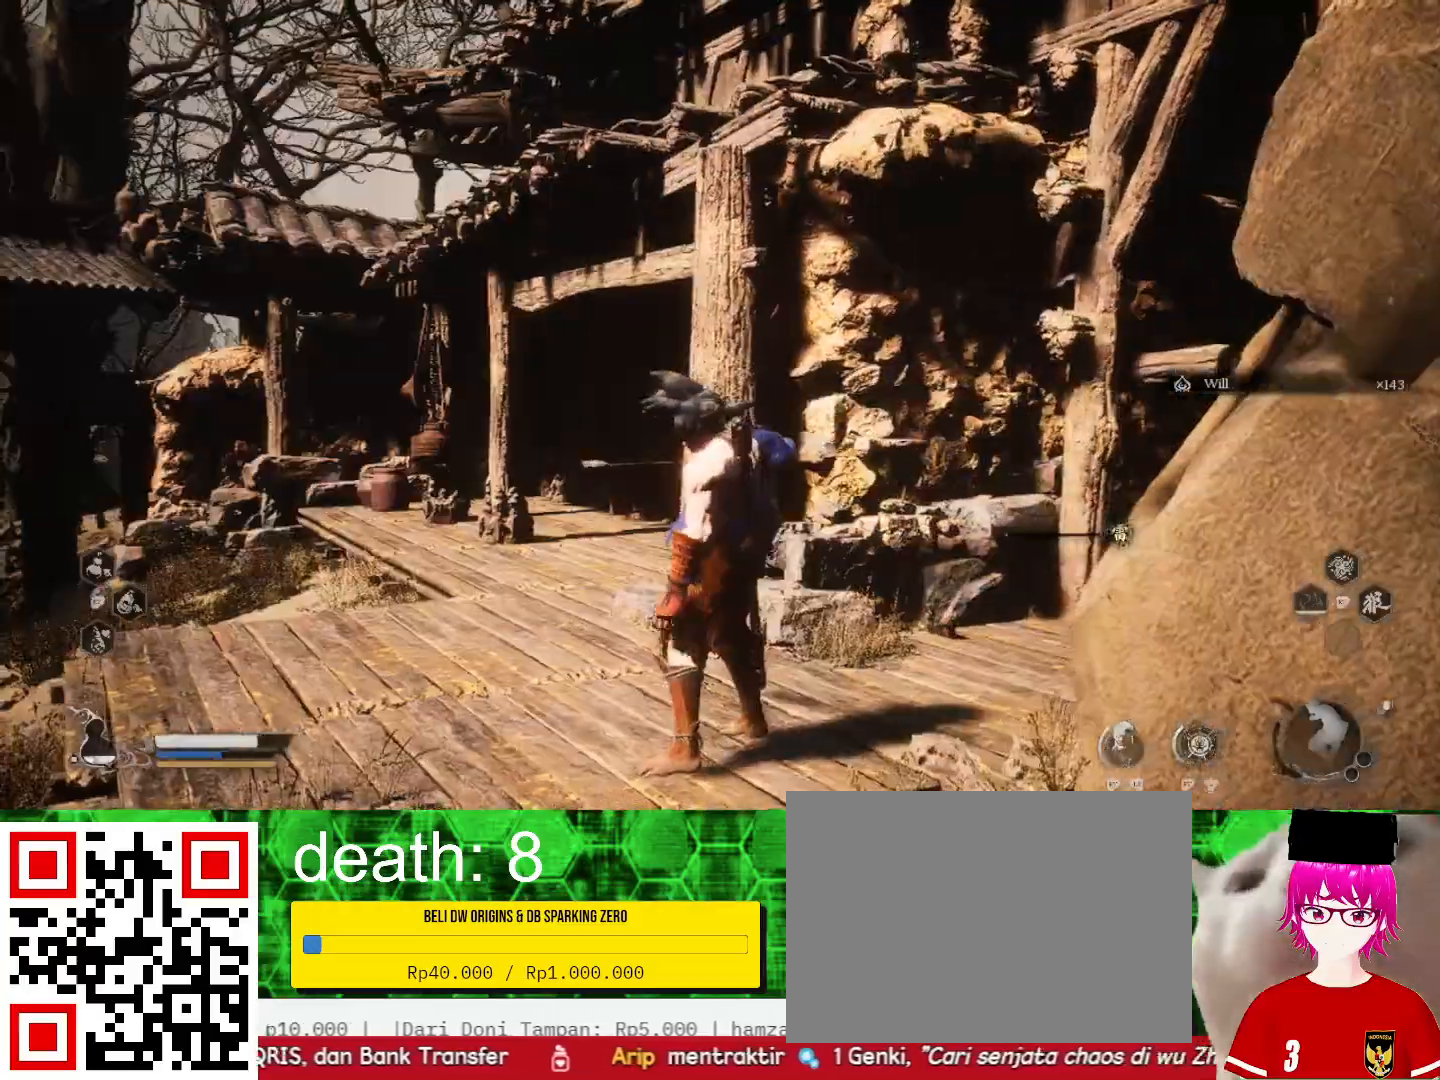
{"buttons": [], "left_stick": "up-left", "right_stick": "center", "events": [[33, "left_stick", "left"], [367, "left_stick", "up-left"]]}
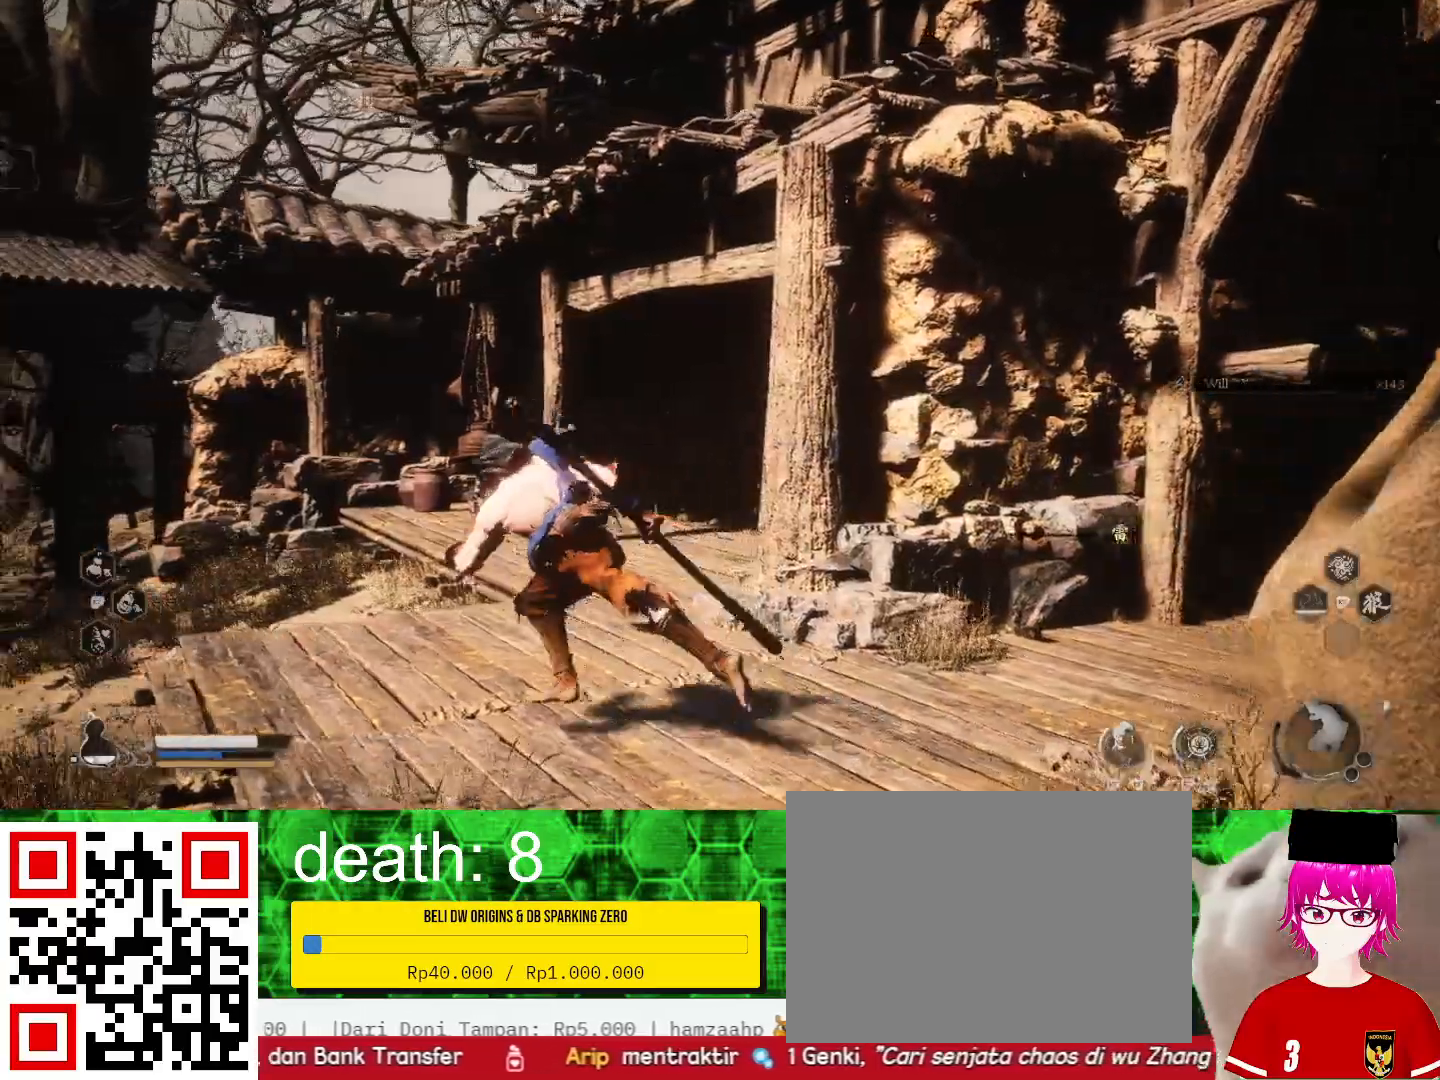
{"buttons": [], "left_stick": "up", "right_stick": "center", "events": [[133, "left_stick", "up"]]}
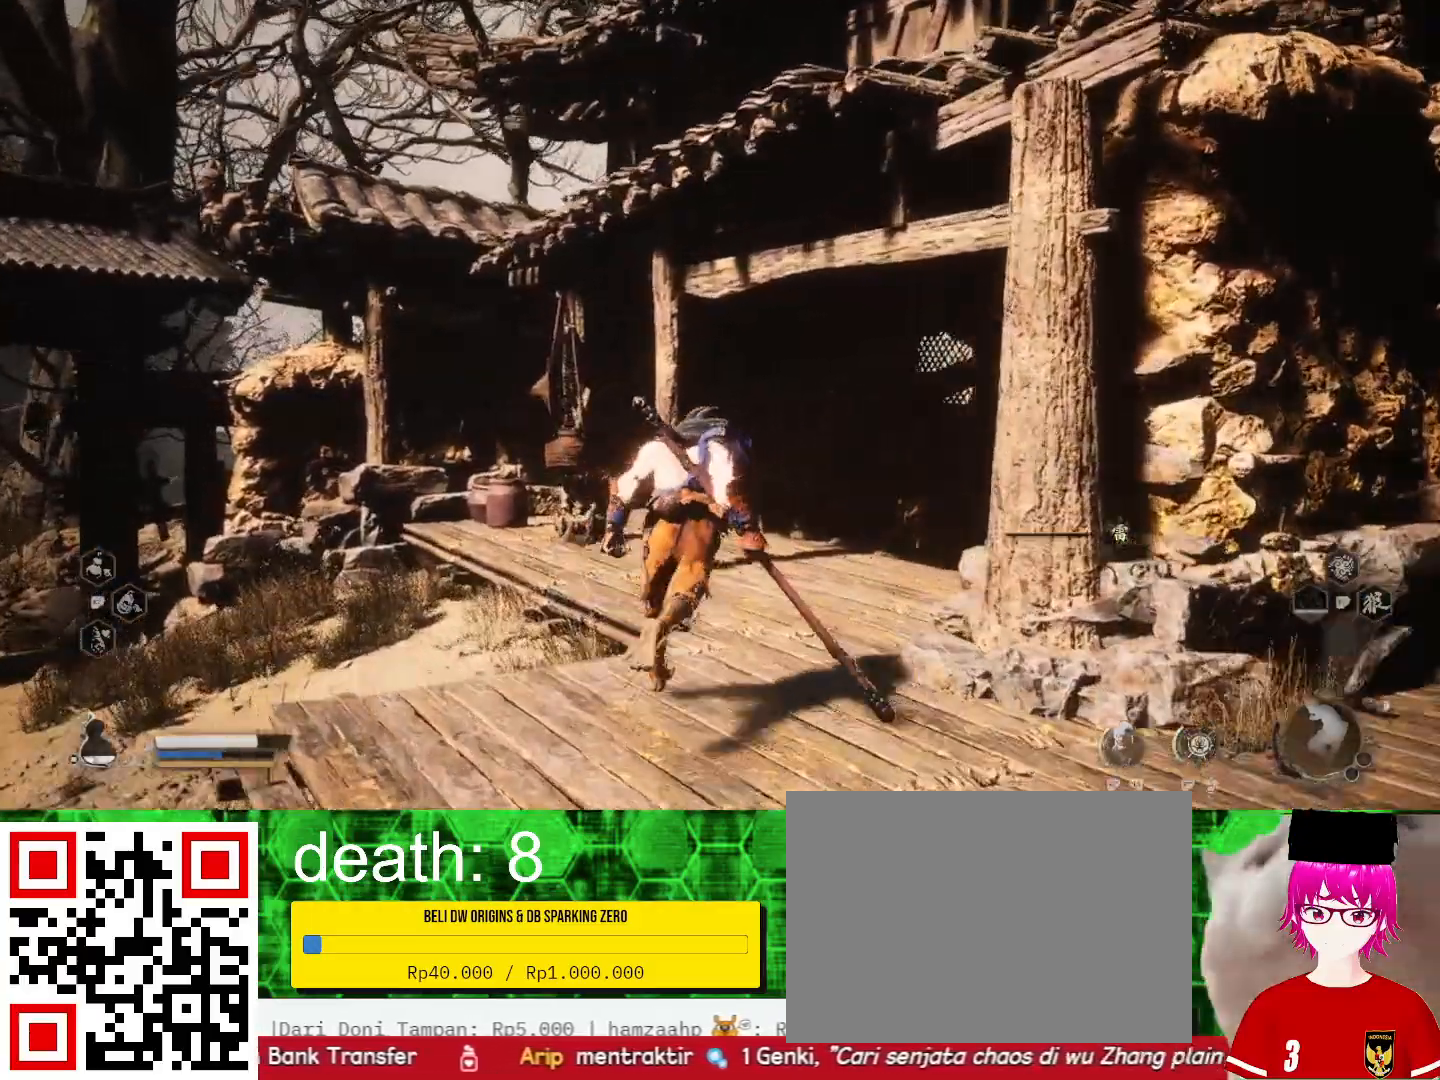
{"buttons": [], "left_stick": "center", "right_stick": "center", "events": [[67, "left_stick", "center"], [67, "right_stick", "right"], [367, "right_stick", "center"]]}